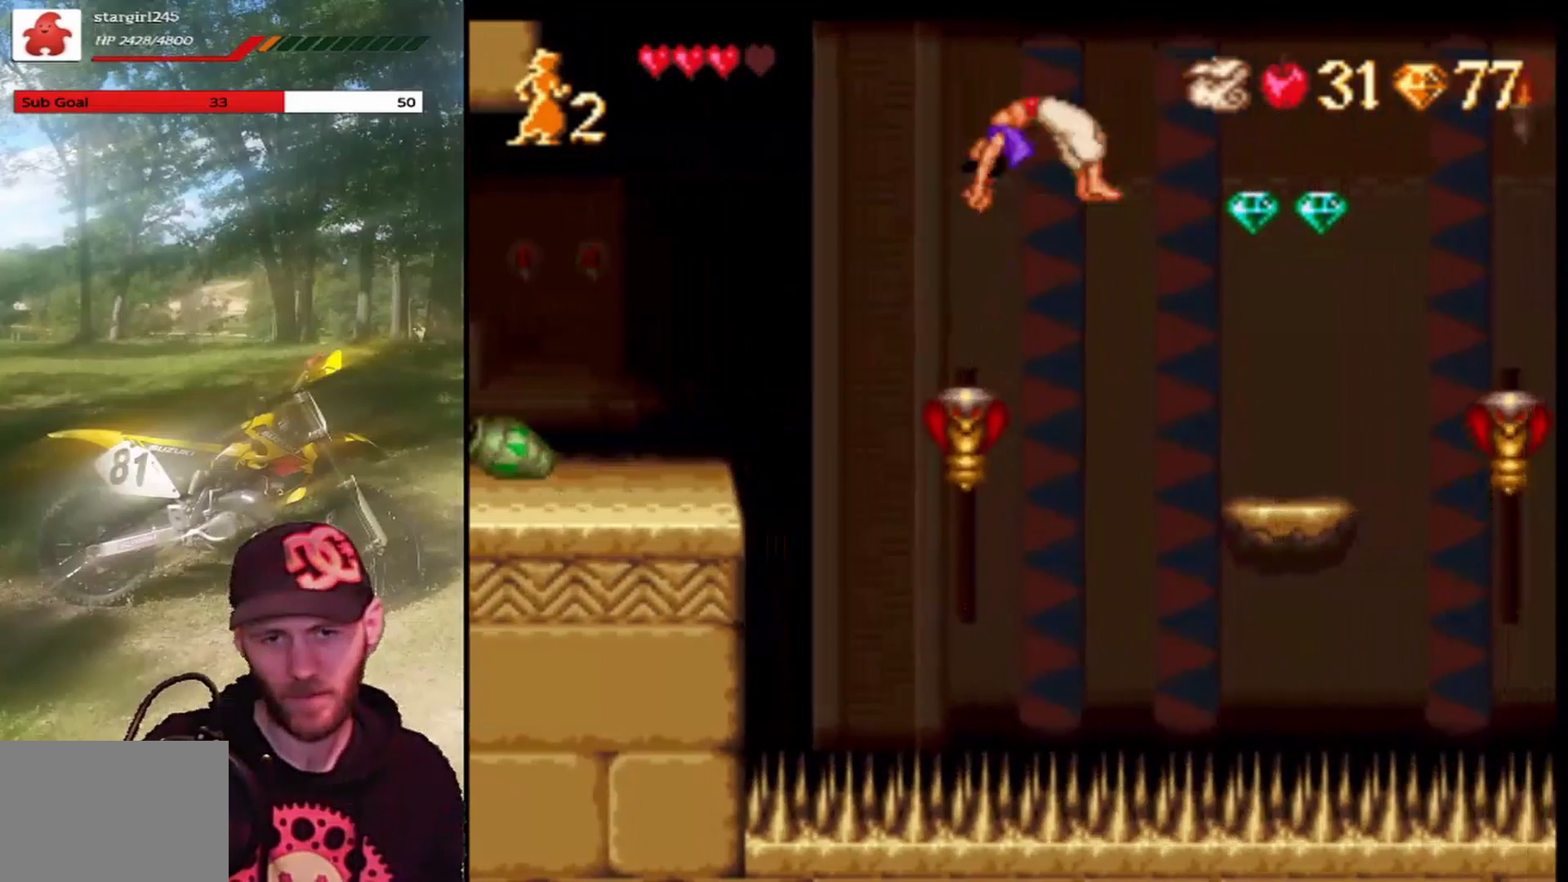
Gameplay with a controller (PlayStation layout); each line is a JSON object with the inputs held at the frame after it. "events" lists button and stick changes between this image and that frame as [ms after this image, input, new state], when the widget could be followed in between. Not read: right_stick.
{"buttons": ["CROSS", "R1", "DPAD_RIGHT"], "left_stick": "center", "events": [[133, "R1", "down"]]}
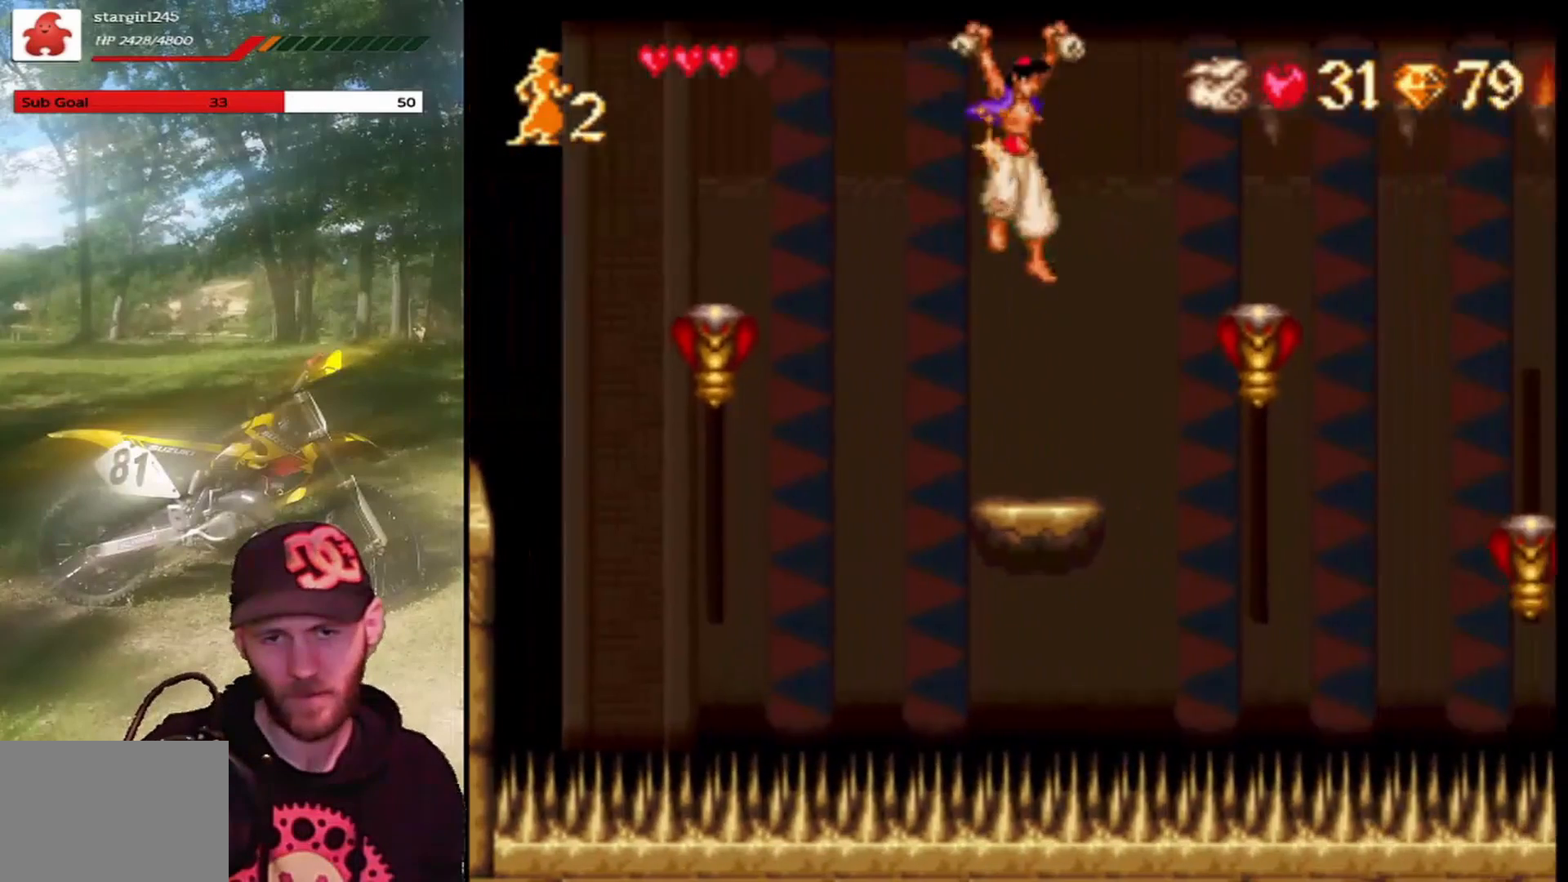
{"buttons": ["CROSS", "R1"], "left_stick": "center", "events": [[67, "DPAD_RIGHT", "up"], [134, "DPAD_LEFT", "down"], [467, "DPAD_LEFT", "up"]]}
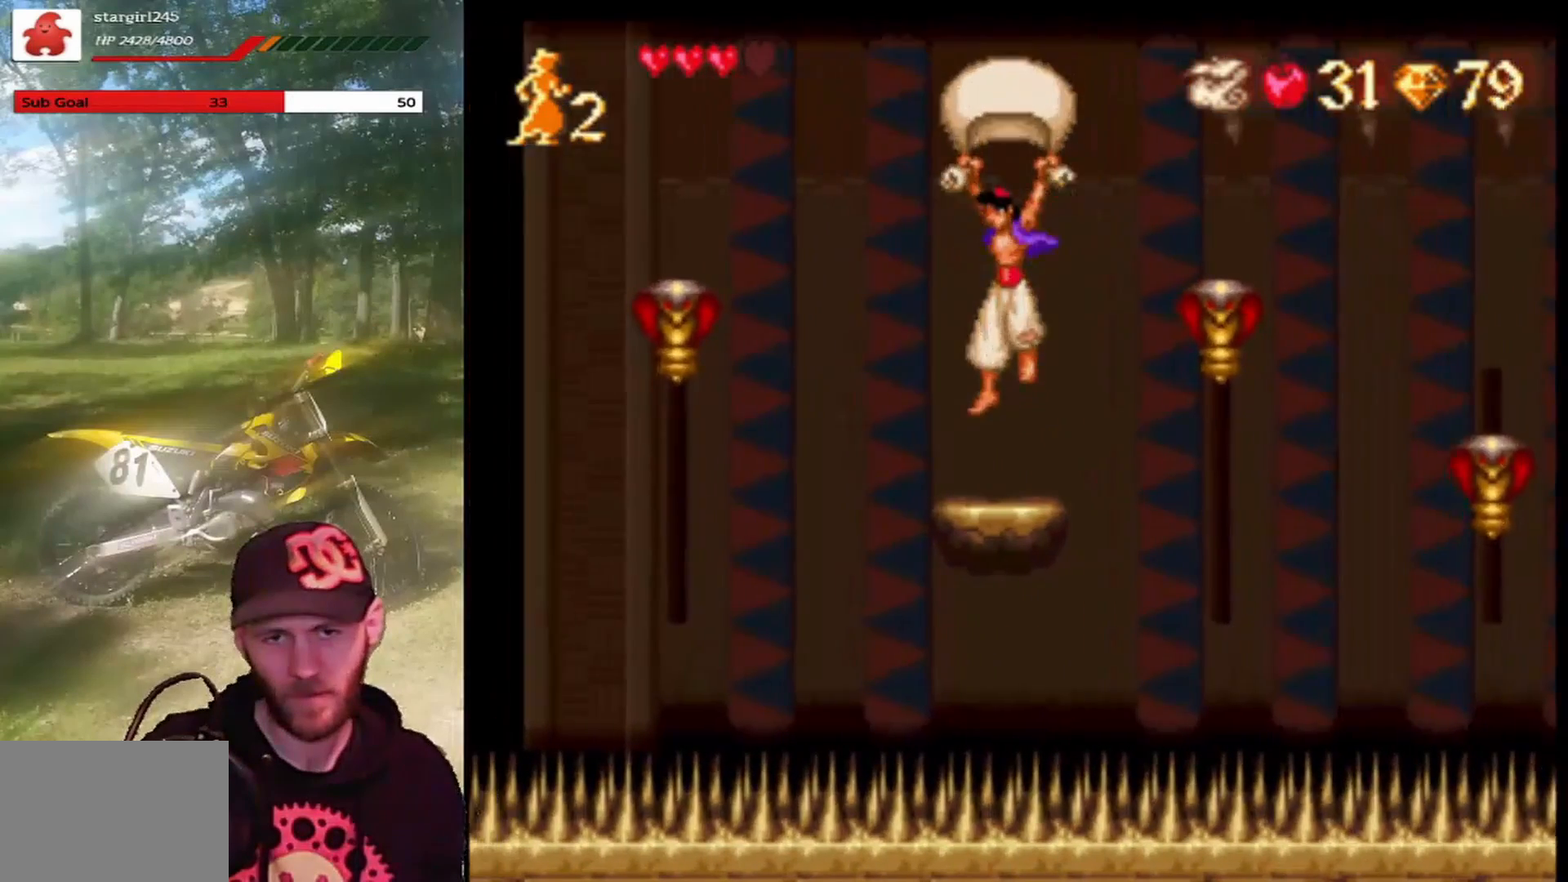
{"buttons": ["CROSS", "R1"], "left_stick": "center", "events": [[100, "DPAD_RIGHT", "down"], [233, "DPAD_RIGHT", "up"]]}
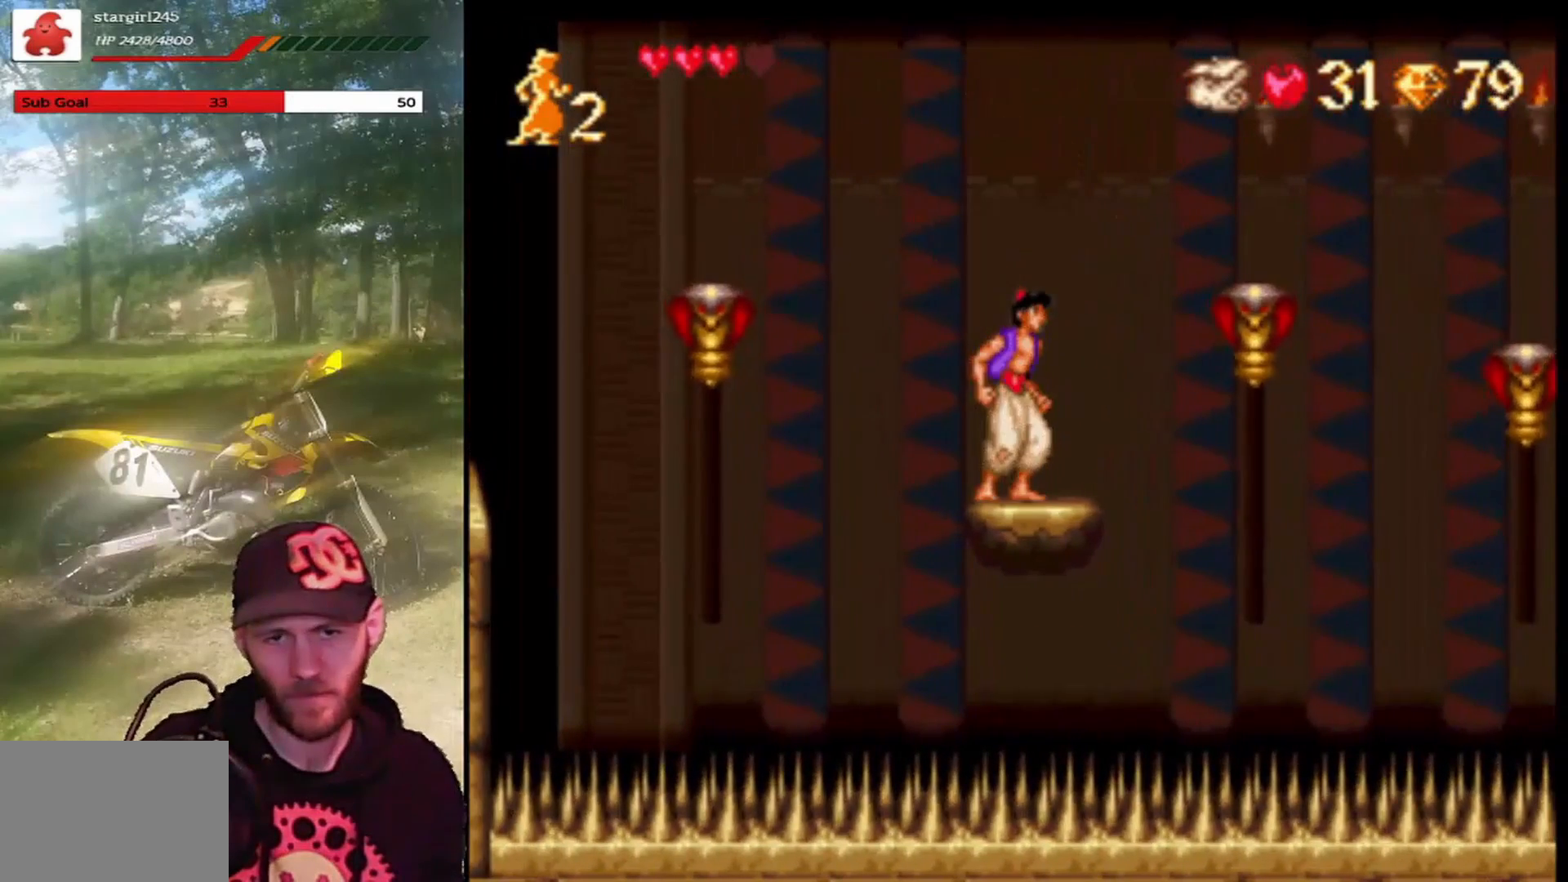
{"buttons": [], "left_stick": "center", "events": [[34, "R1", "up"], [67, "CROSS", "up"]]}
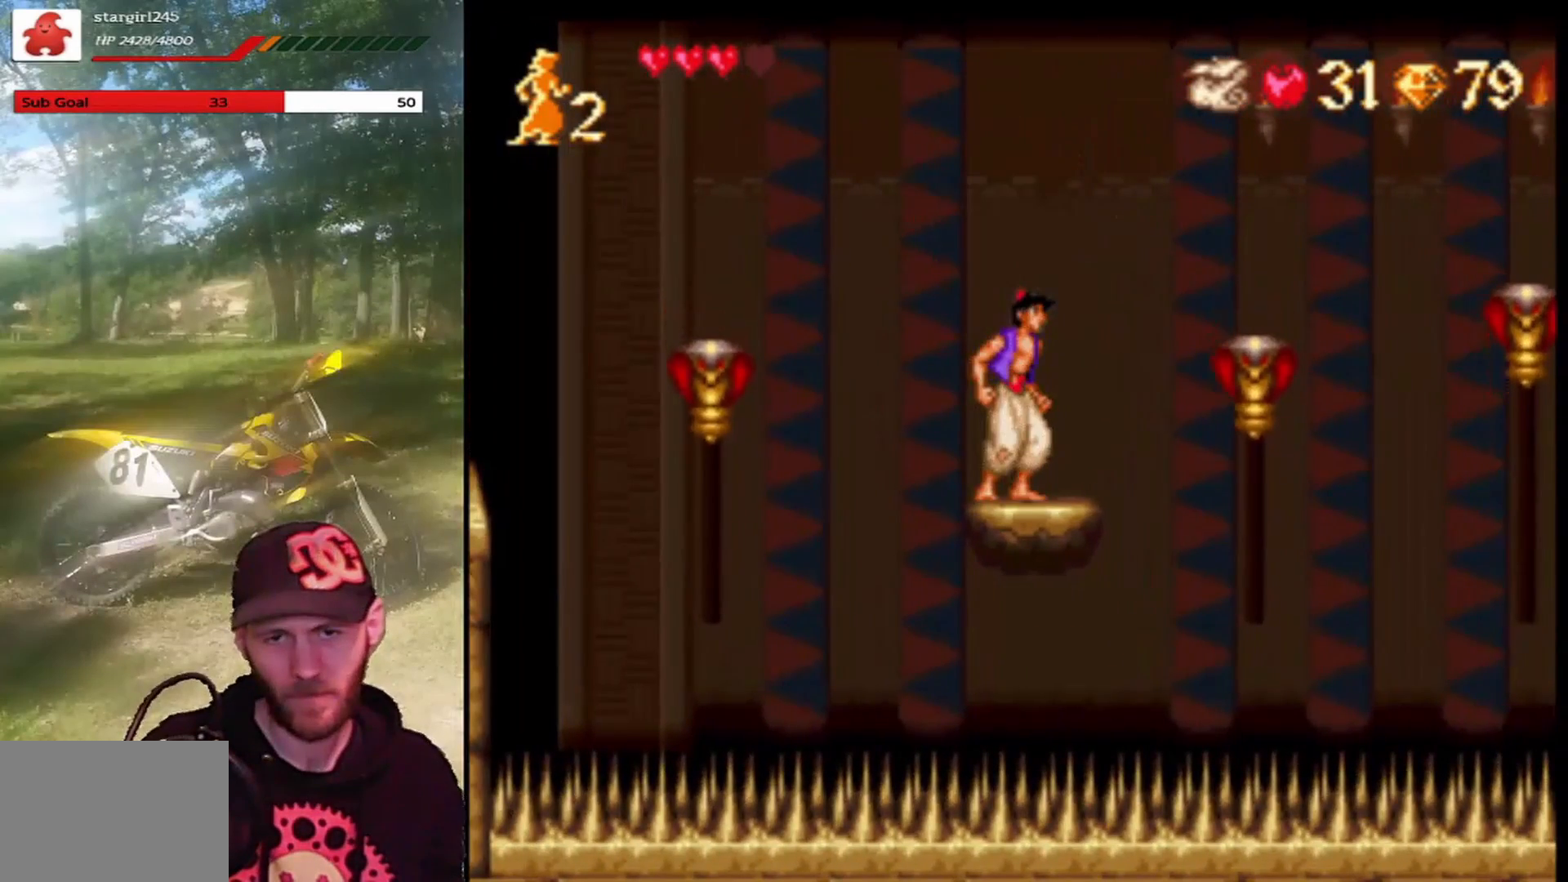
{"buttons": ["CROSS", "DPAD_RIGHT"], "left_stick": "center", "events": [[333, "DPAD_RIGHT", "down"], [500, "CROSS", "down"]]}
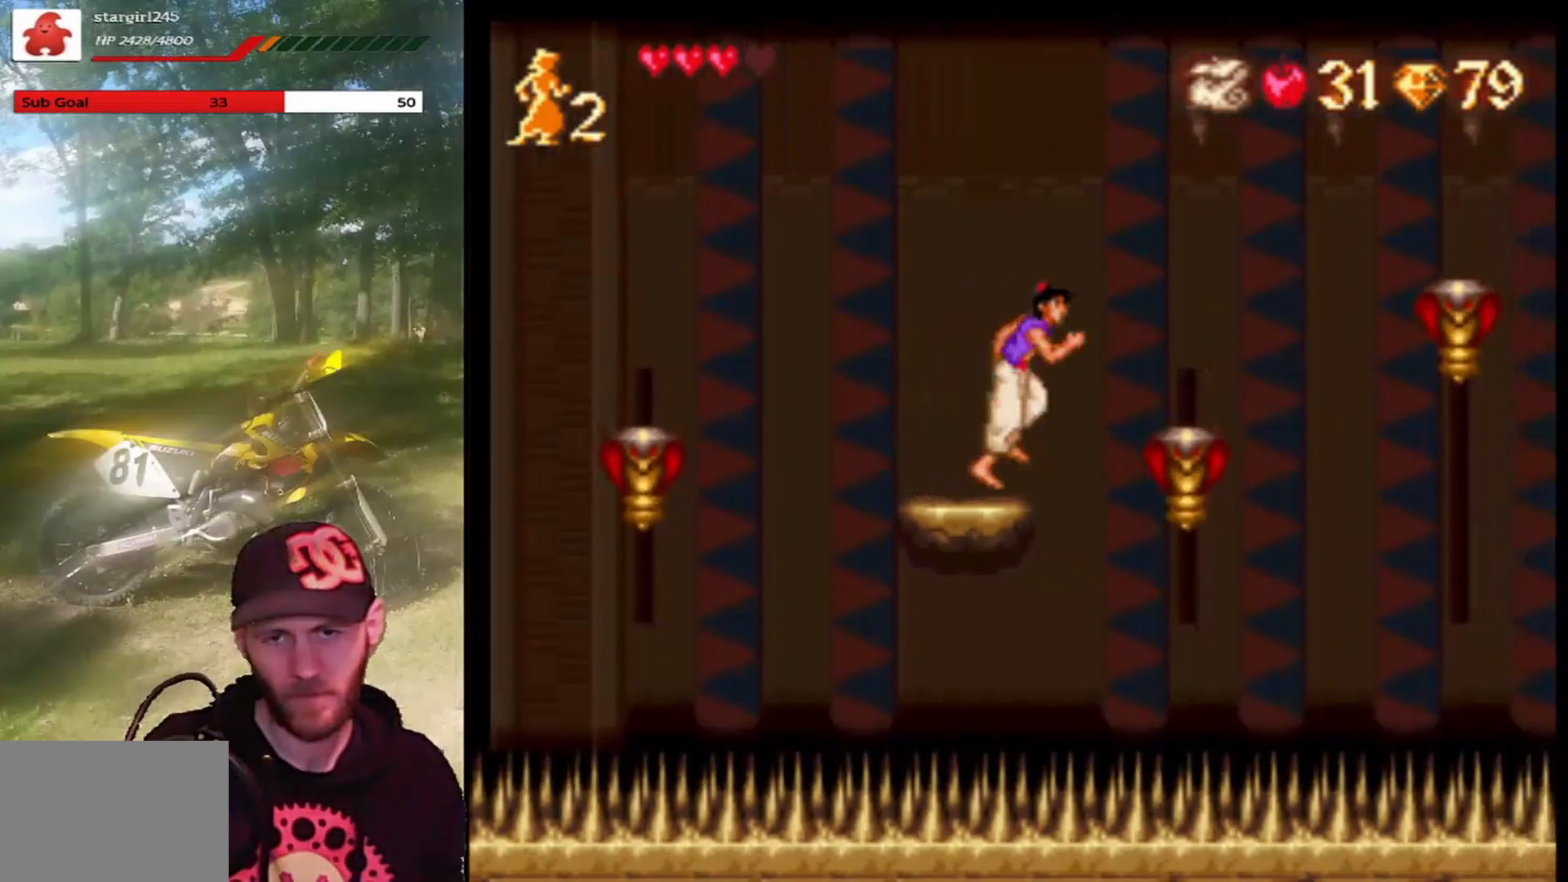
{"buttons": ["CROSS", "R1", "DPAD_RIGHT"], "left_stick": "center", "events": [[367, "R1", "down"]]}
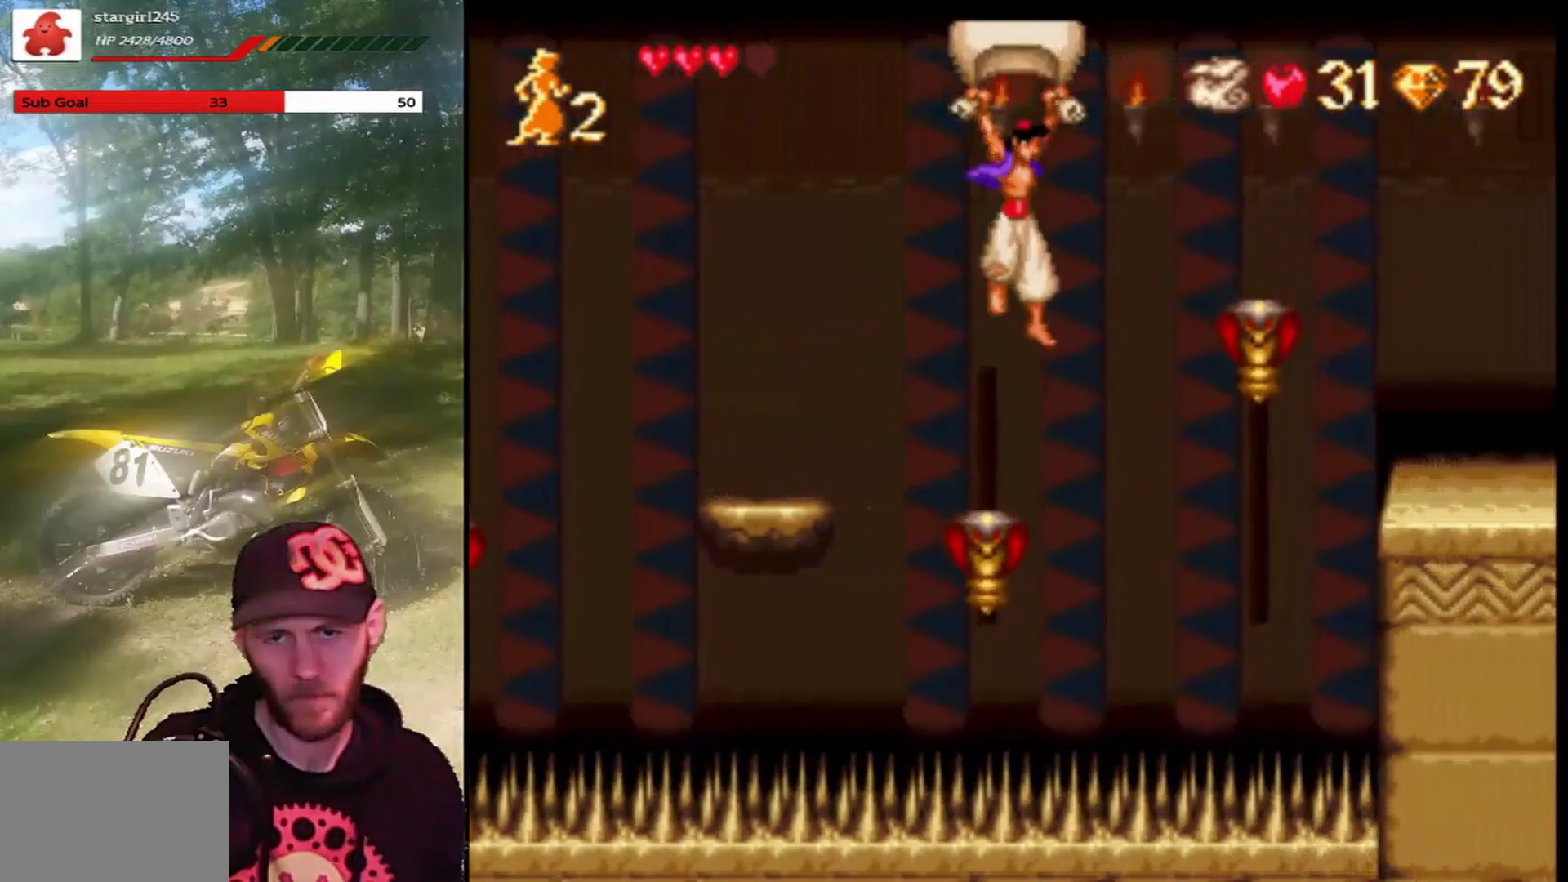
{"buttons": ["CROSS", "R1", "DPAD_RIGHT"], "left_stick": "center", "events": []}
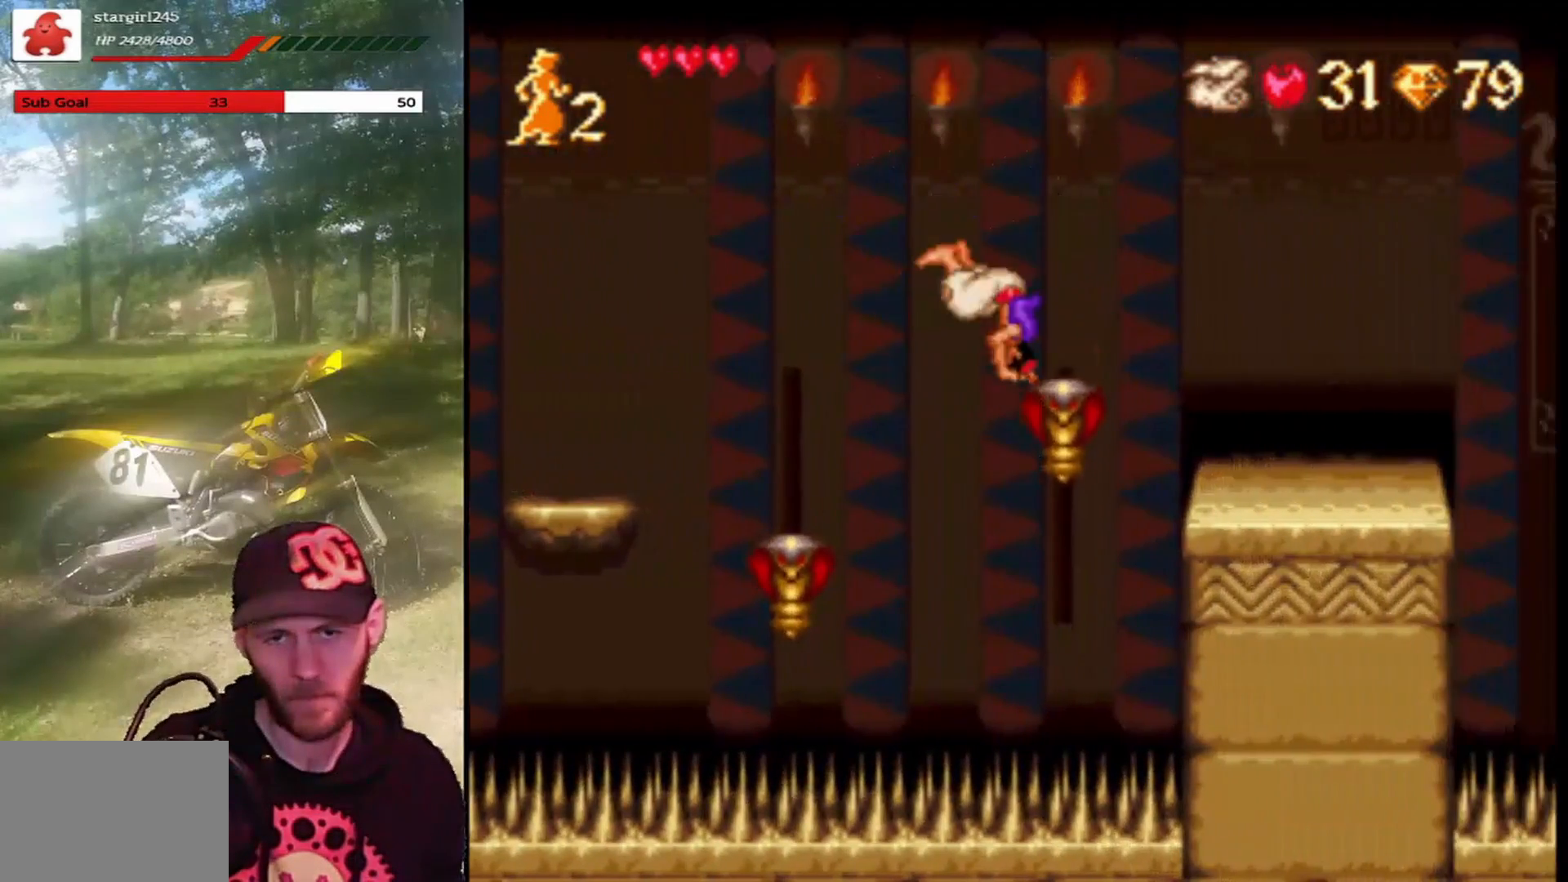
{"buttons": ["CROSS", "R1", "DPAD_RIGHT"], "left_stick": "center", "events": []}
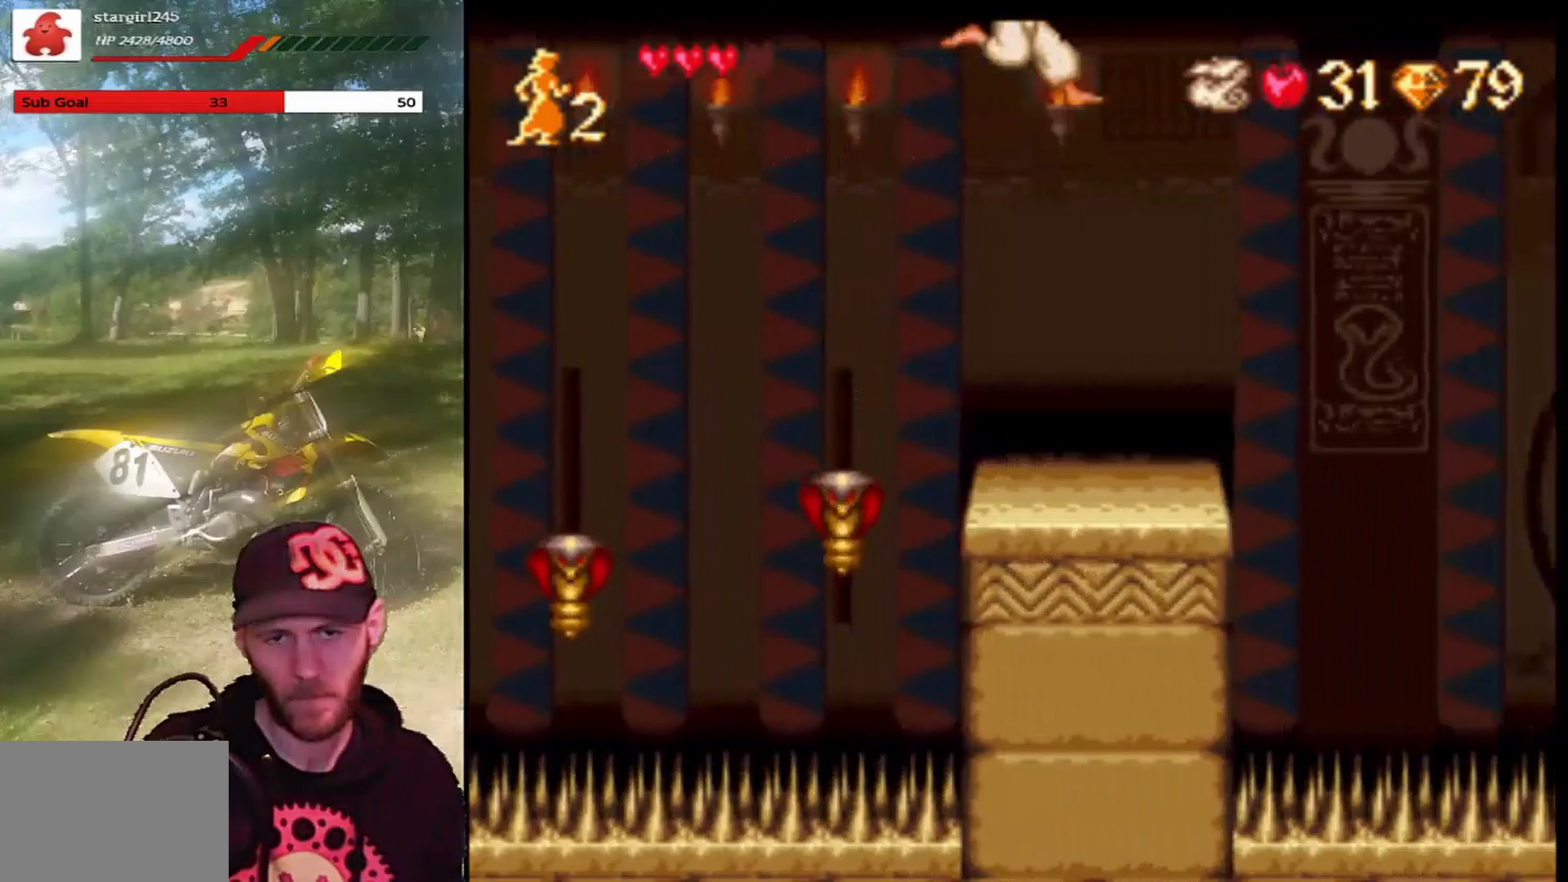
{"buttons": ["DPAD_RIGHT"], "left_stick": "center", "events": [[66, "DPAD_RIGHT", "up"], [66, "R1", "up"], [100, "CROSS", "up"], [133, "DPAD_LEFT", "down"], [333, "DPAD_LEFT", "up"], [467, "DPAD_RIGHT", "down"]]}
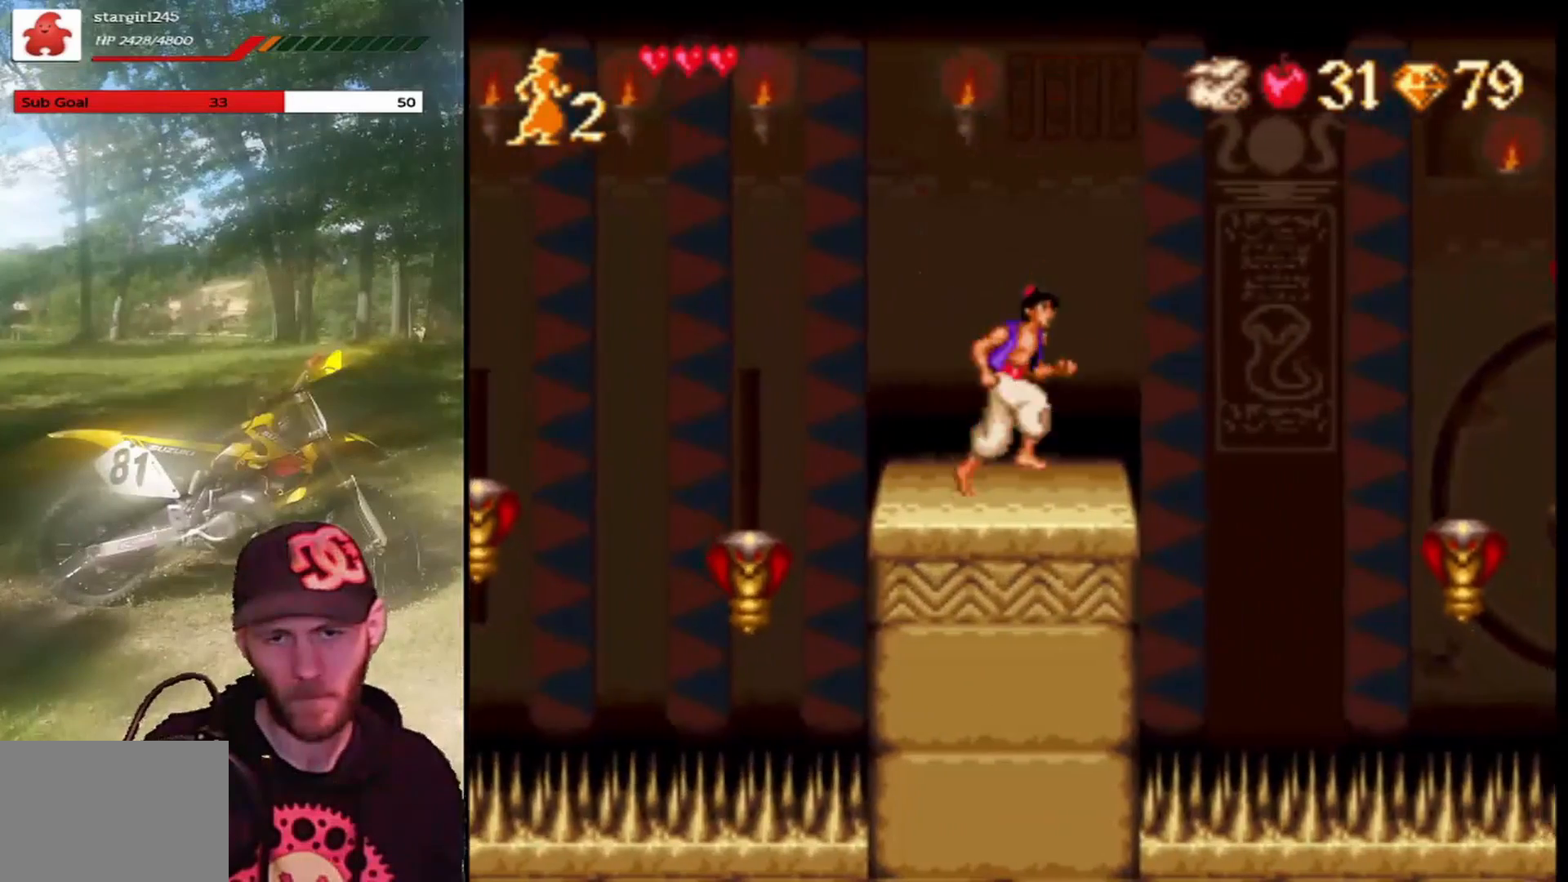
{"buttons": ["CROSS", "DPAD_RIGHT"], "left_stick": "center", "events": [[267, "CROSS", "down"]]}
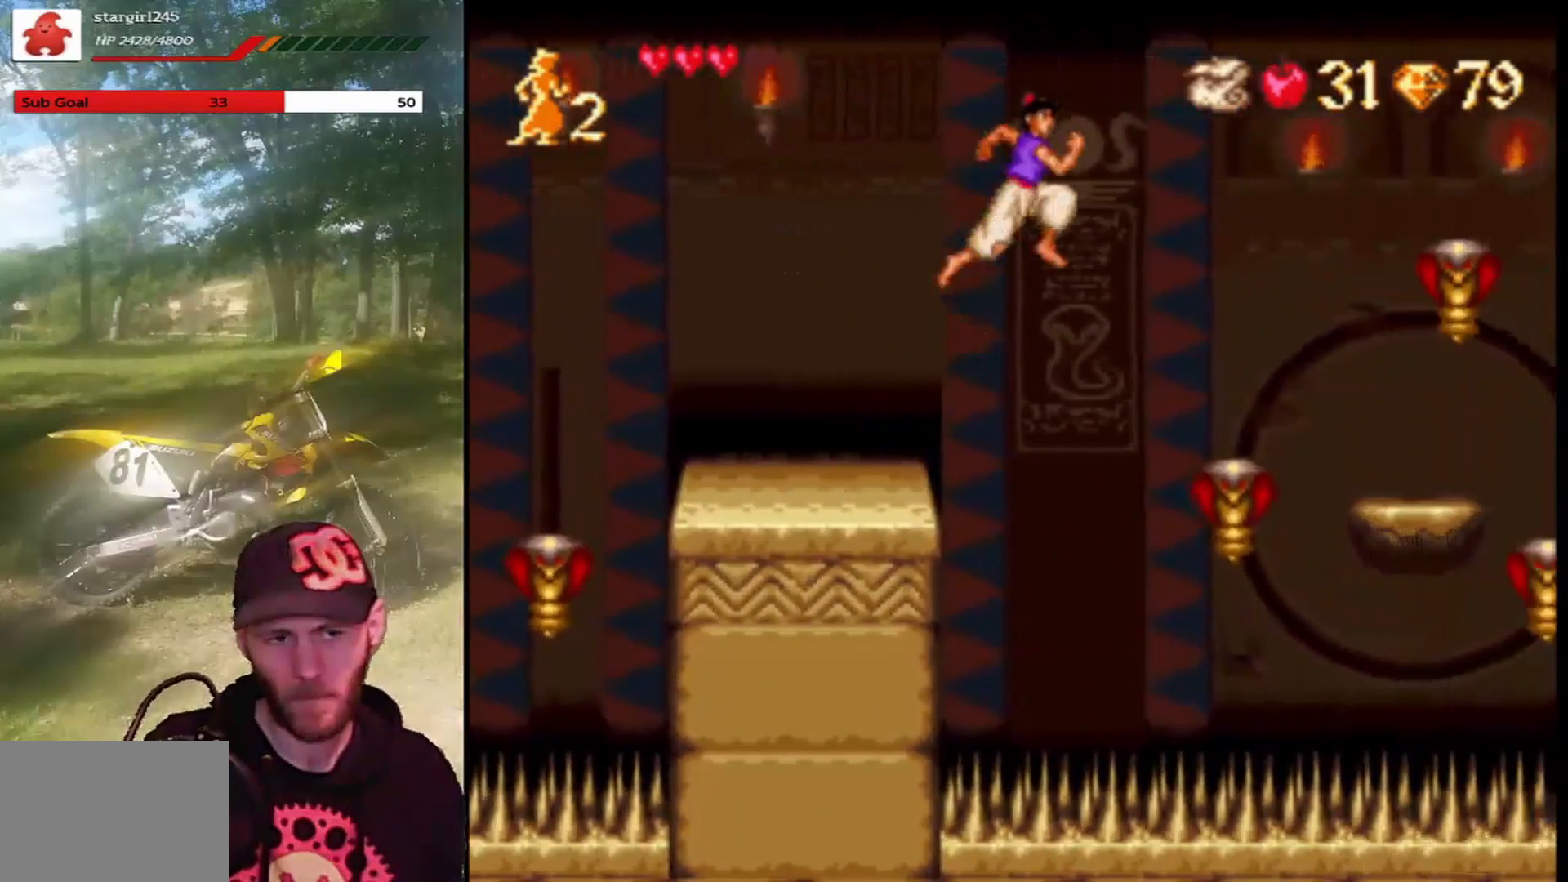
{"buttons": ["CROSS", "R1"], "left_stick": "center", "events": [[33, "R1", "down"], [367, "DPAD_RIGHT", "up"], [400, "DPAD_LEFT", "down"], [500, "DPAD_LEFT", "up"]]}
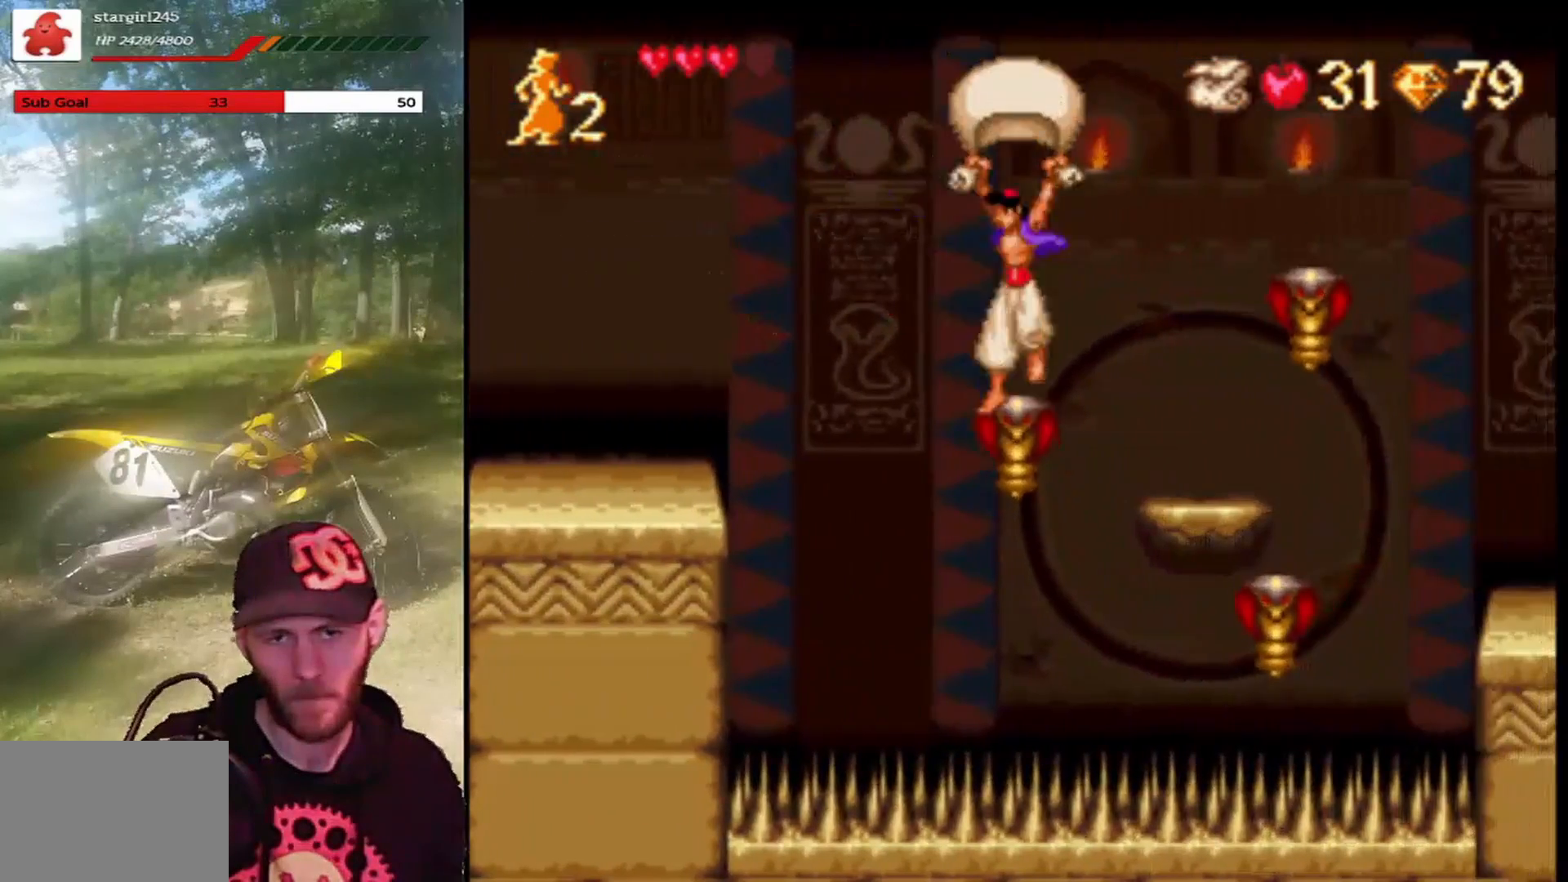
{"buttons": ["CROSS", "R1", "DPAD_RIGHT"], "left_stick": "center", "events": [[34, "DPAD_RIGHT", "down"]]}
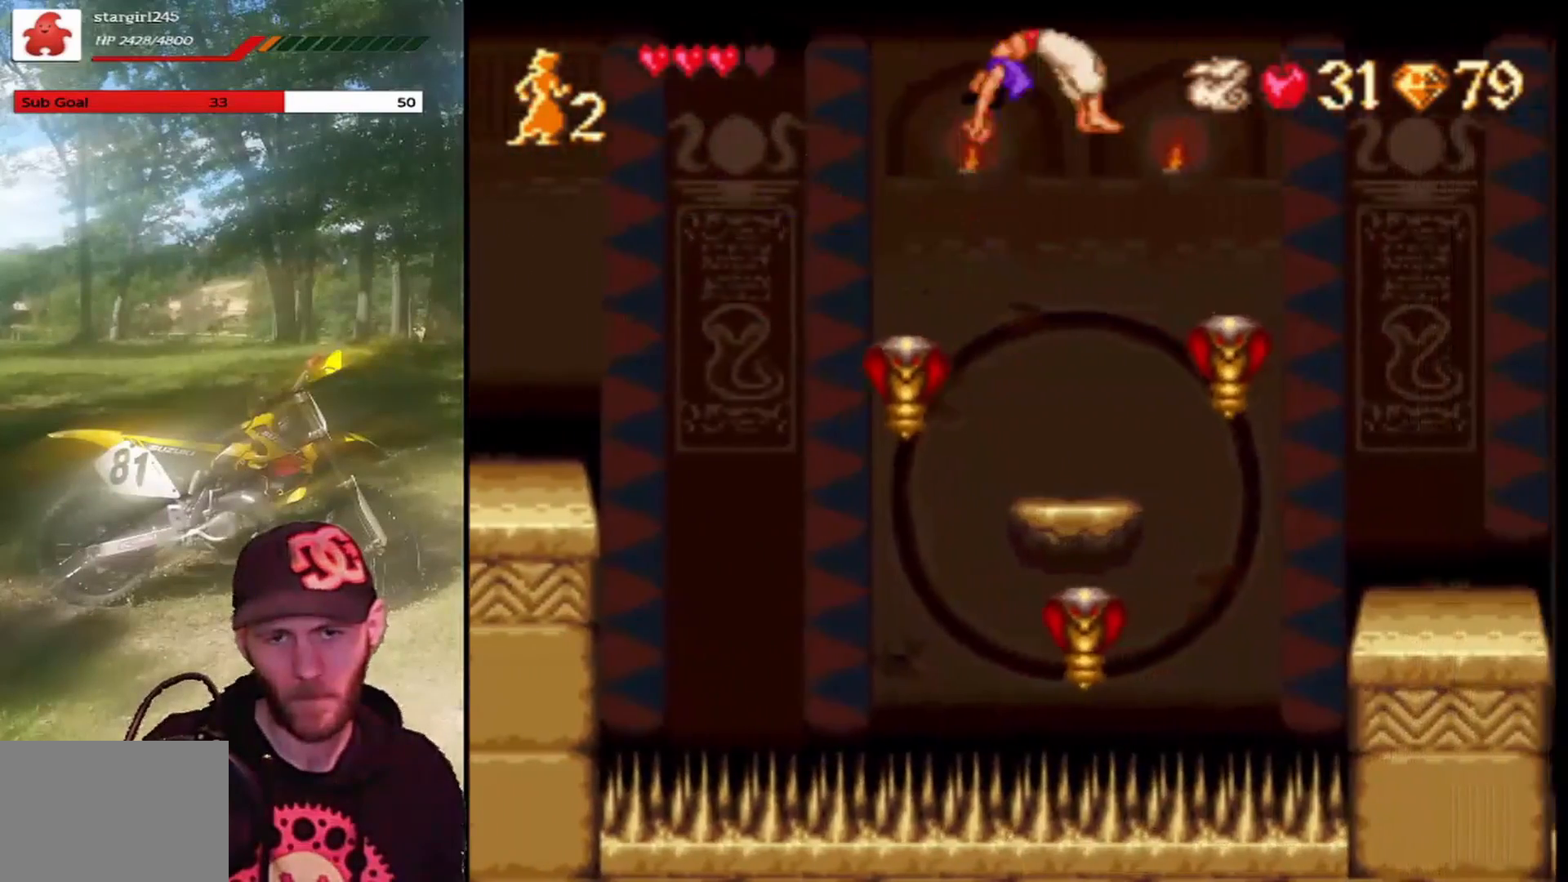
{"buttons": ["CROSS", "R1", "DPAD_RIGHT"], "left_stick": "center", "events": []}
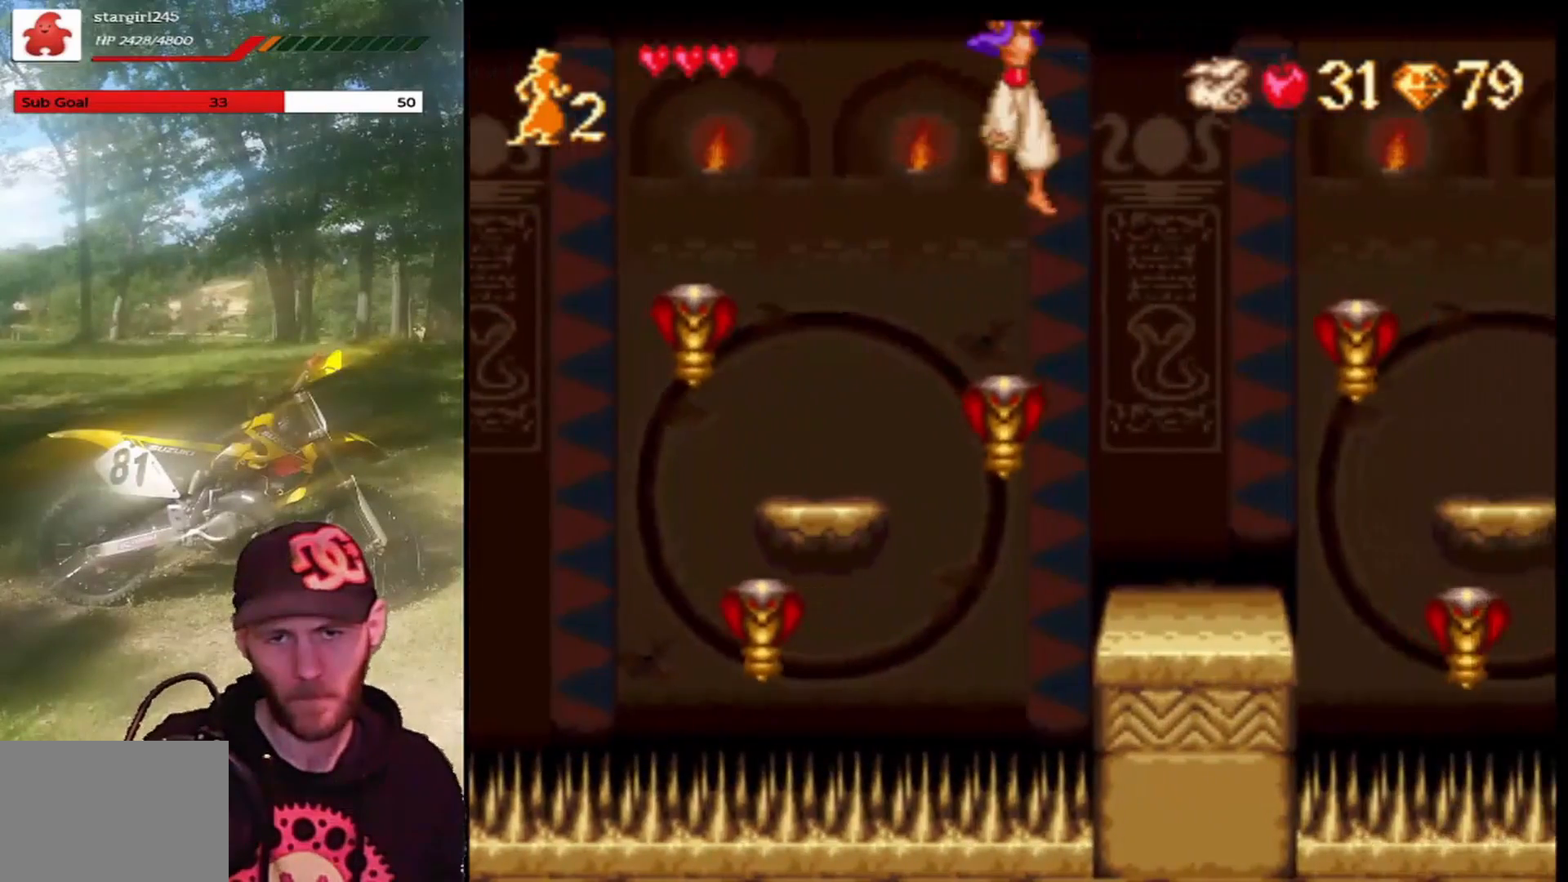
{"buttons": [], "left_stick": "center", "events": [[234, "DPAD_RIGHT", "up"], [301, "DPAD_LEFT", "down"], [301, "R1", "up"], [367, "CROSS", "up"], [434, "DPAD_LEFT", "up"]]}
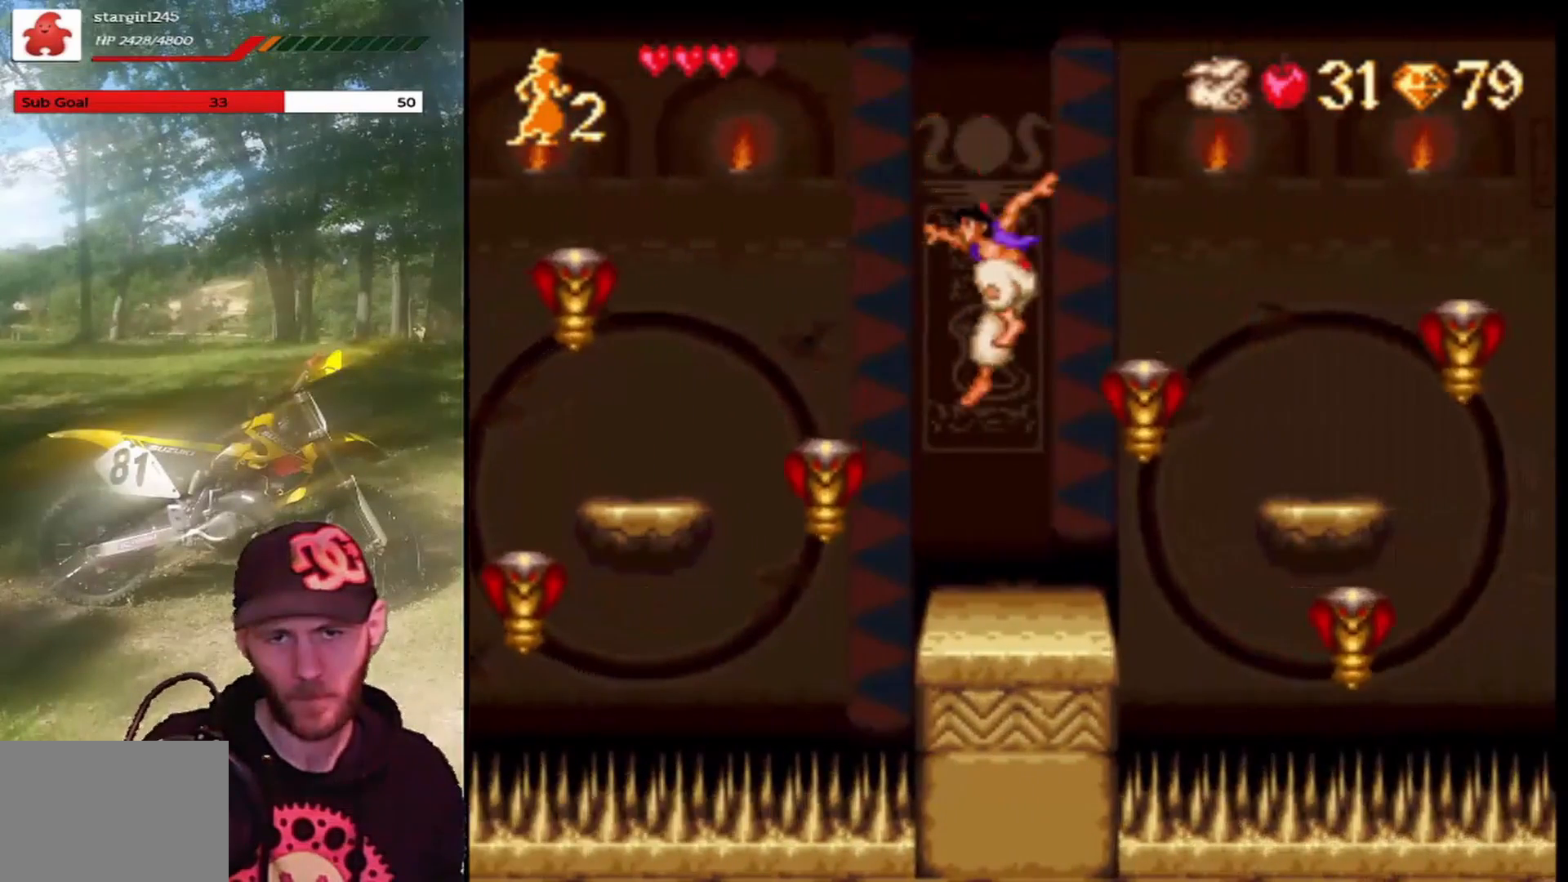
{"buttons": ["CROSS", "DPAD_RIGHT"], "left_stick": "center", "events": [[433, "CROSS", "down"], [433, "DPAD_RIGHT", "down"]]}
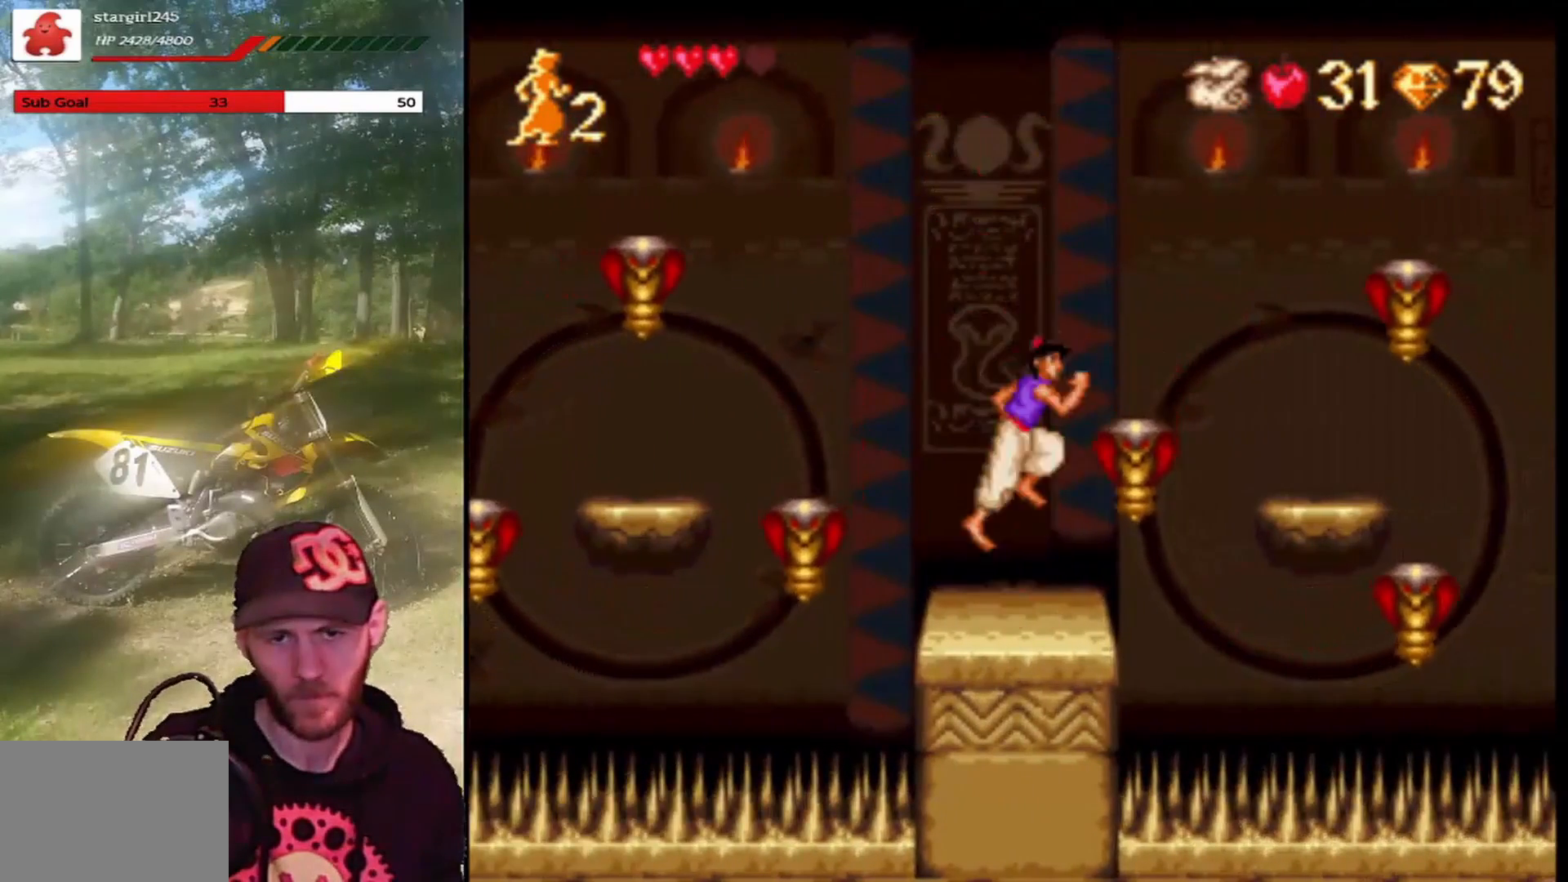
{"buttons": ["CROSS", "R1", "DPAD_LEFT"], "left_stick": "center", "events": [[200, "R1", "down"], [401, "DPAD_RIGHT", "up"], [434, "DPAD_LEFT", "down"]]}
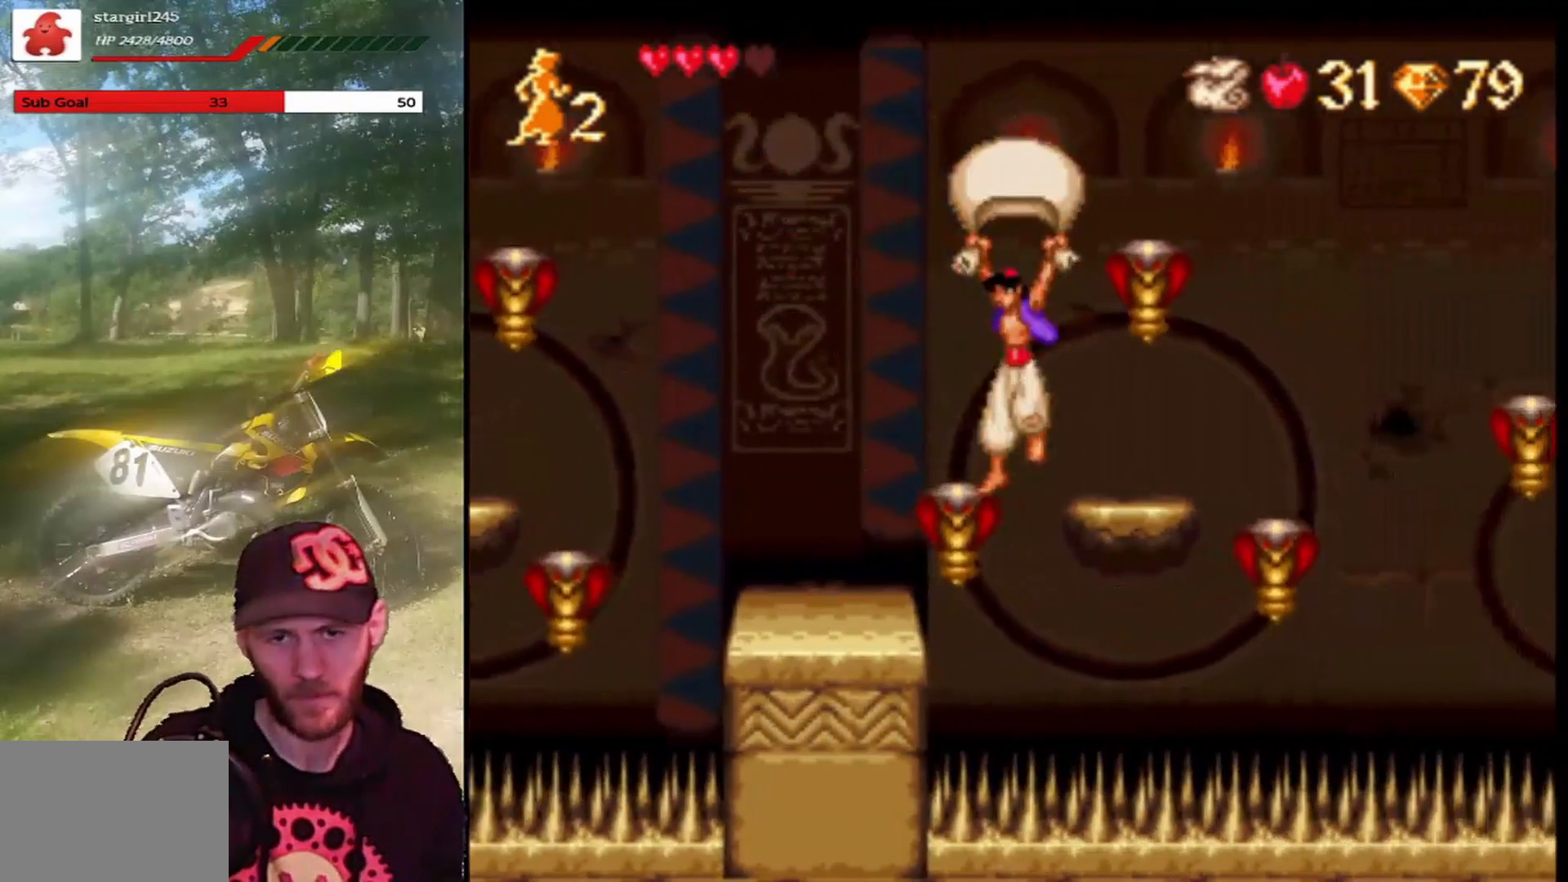
{"buttons": ["DPAD_RIGHT"], "left_stick": "center", "events": [[33, "DPAD_LEFT", "up"], [33, "DPAD_UP", "down"], [66, "DPAD_RIGHT", "down"], [66, "DPAD_UP", "up"], [500, "CROSS", "up"], [500, "R1", "up"]]}
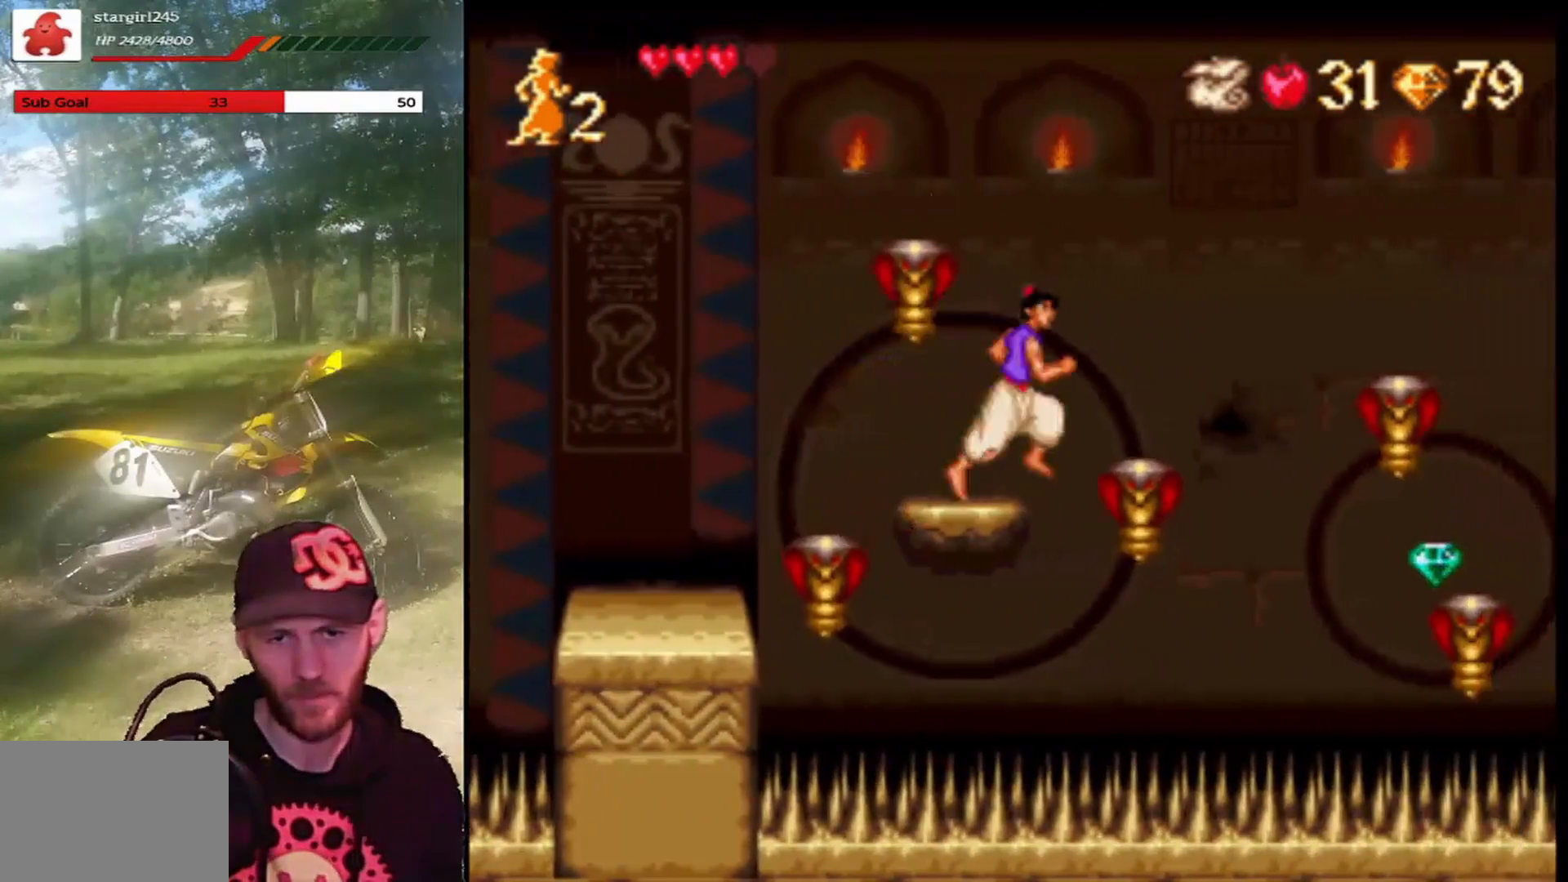
{"buttons": ["CROSS", "R1", "DPAD_RIGHT"], "left_stick": "center", "events": [[67, "CROSS", "down"], [334, "R1", "down"]]}
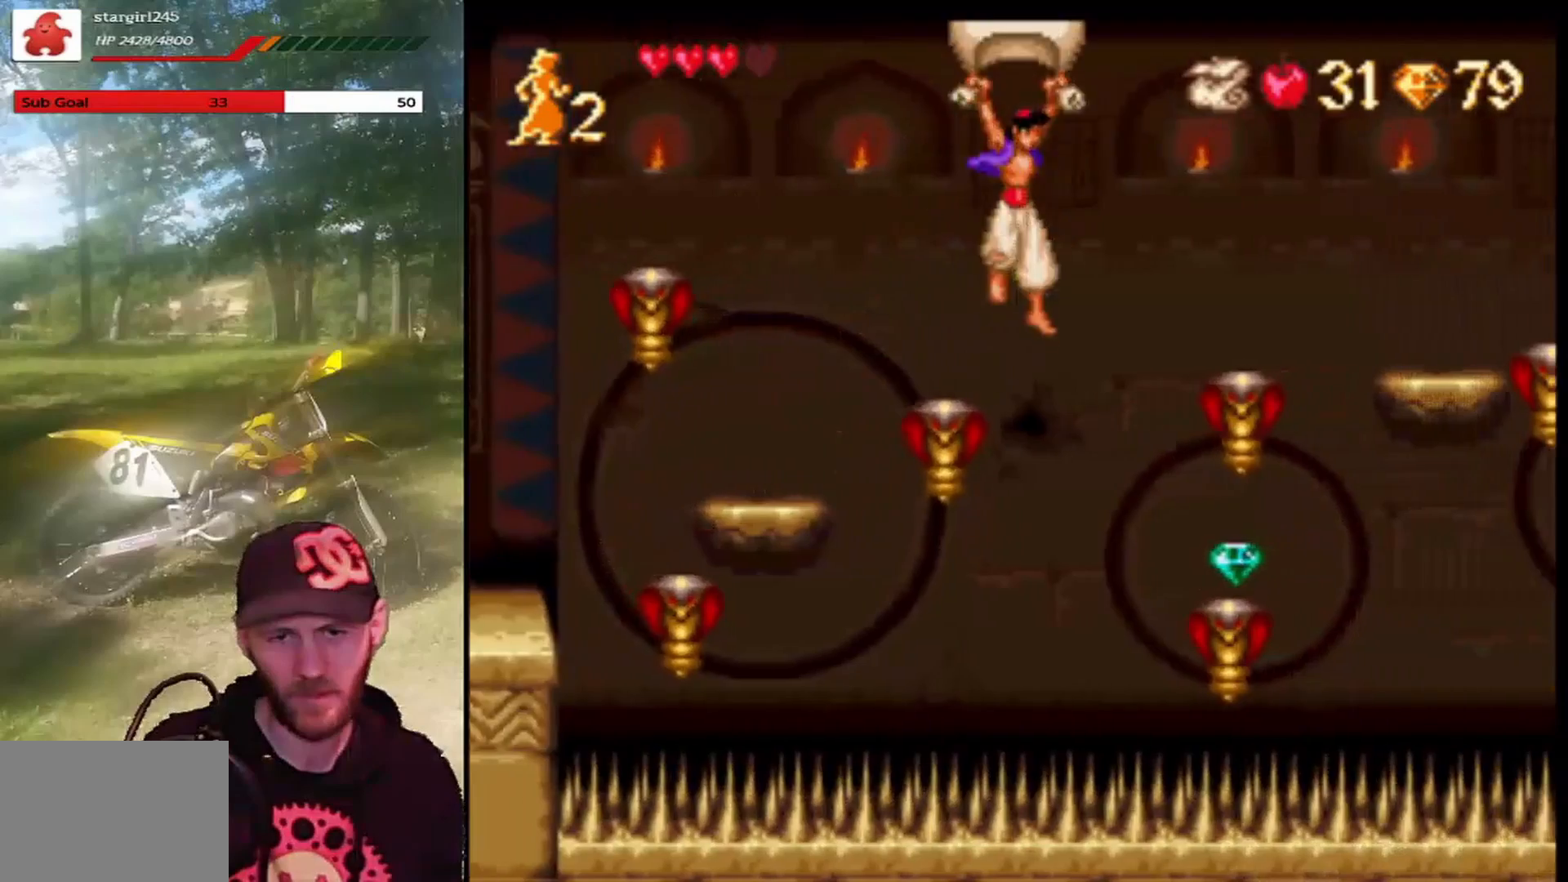
{"buttons": ["CROSS", "R1", "DPAD_RIGHT"], "left_stick": "center", "events": []}
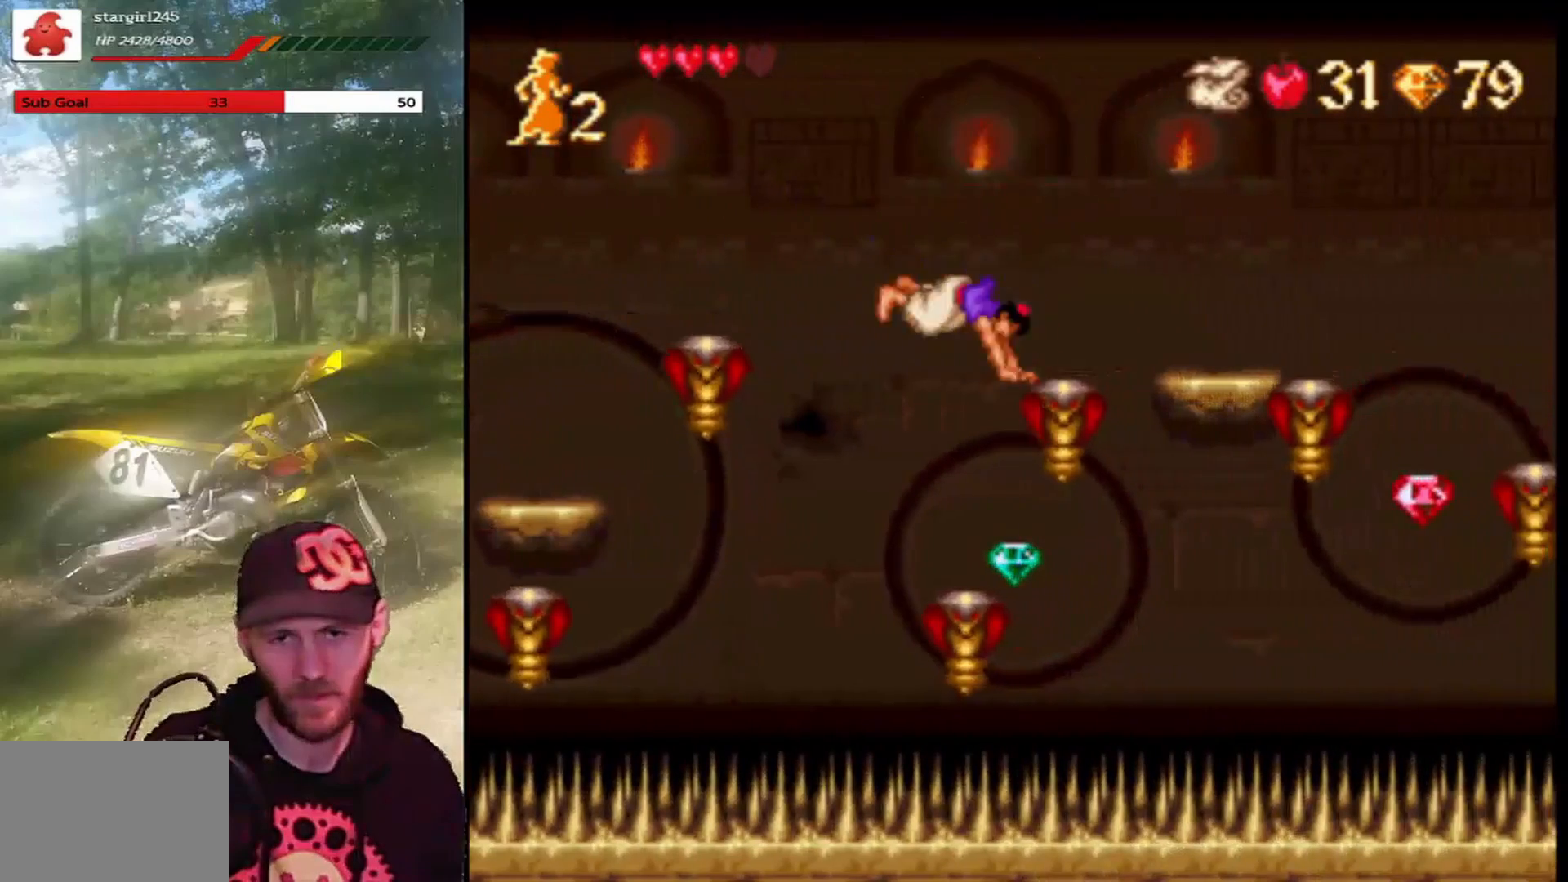
{"buttons": ["CROSS", "R1", "DPAD_RIGHT"], "left_stick": "center", "events": []}
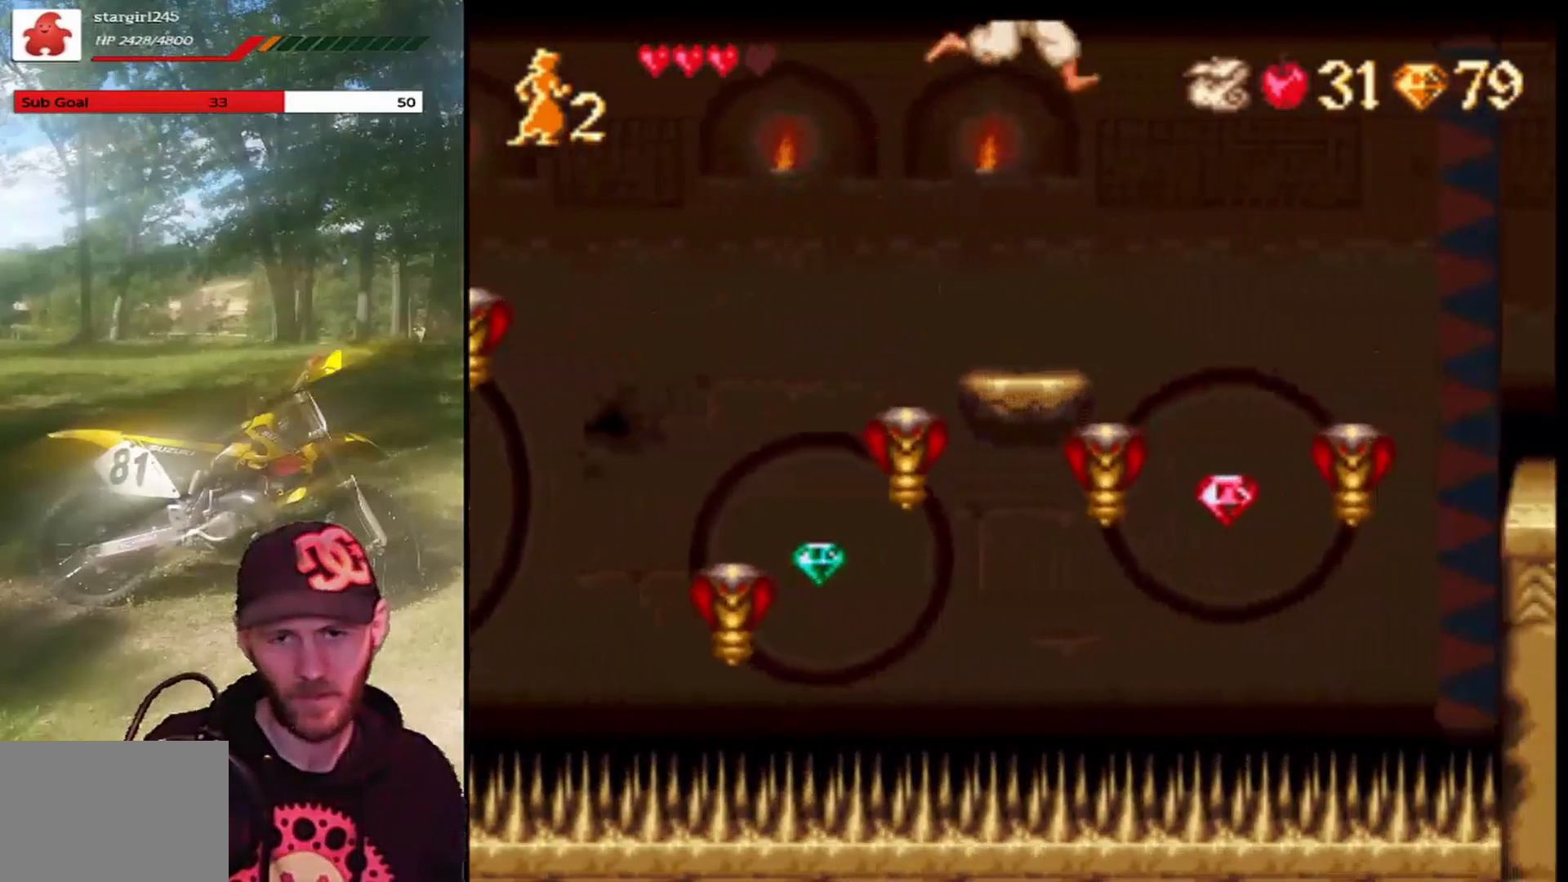
{"buttons": ["CROSS", "R1", "DPAD_RIGHT"], "left_stick": "center", "events": [[133, "R1", "up"], [233, "R1", "down"]]}
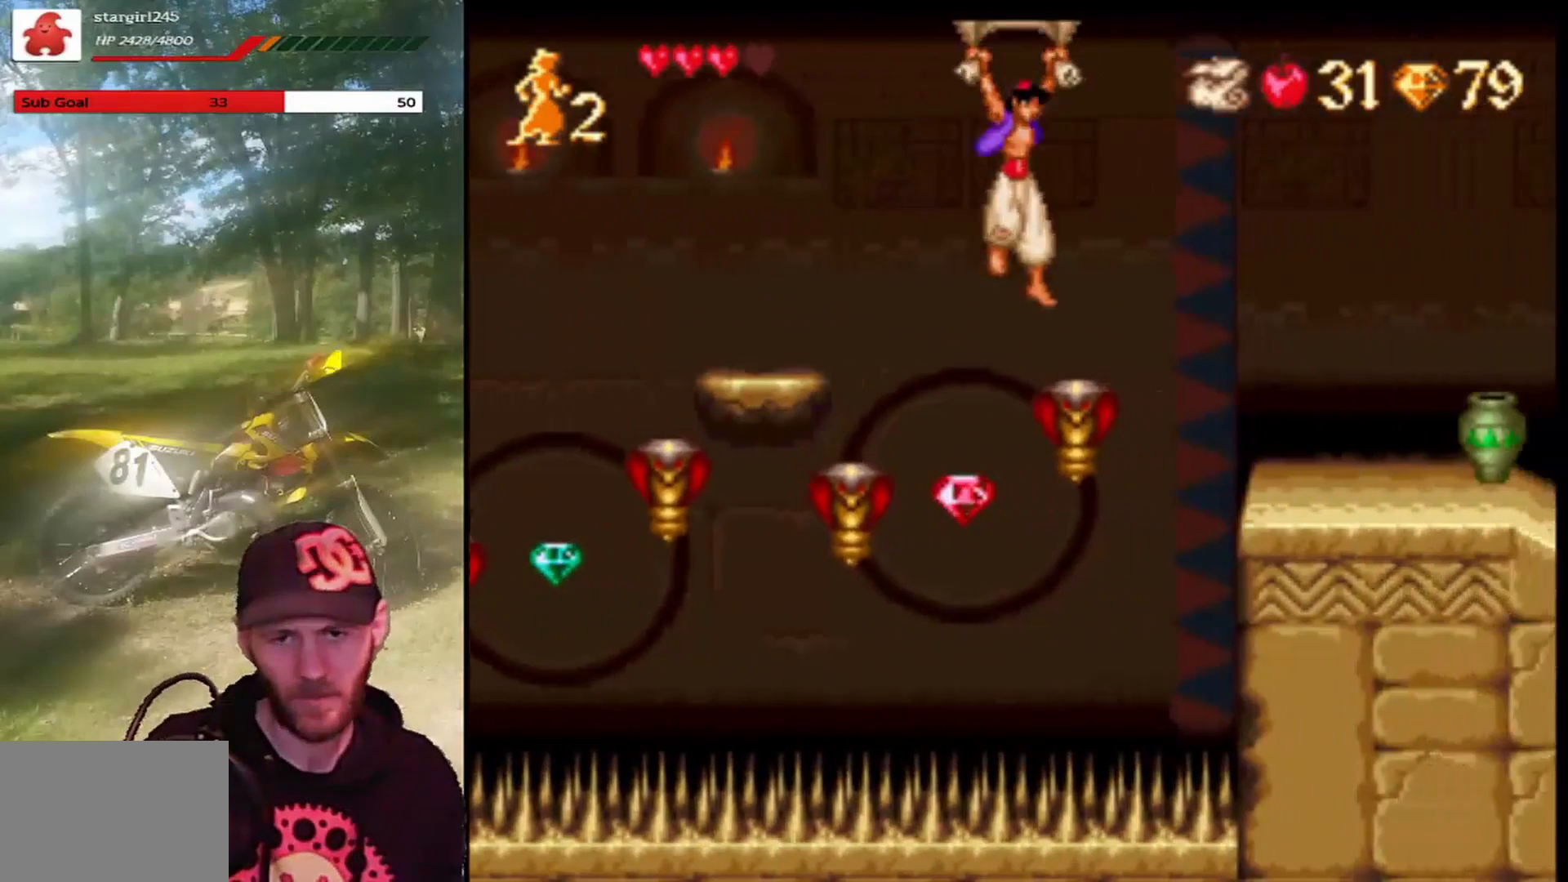
{"buttons": ["CROSS", "R1", "DPAD_RIGHT"], "left_stick": "center", "events": []}
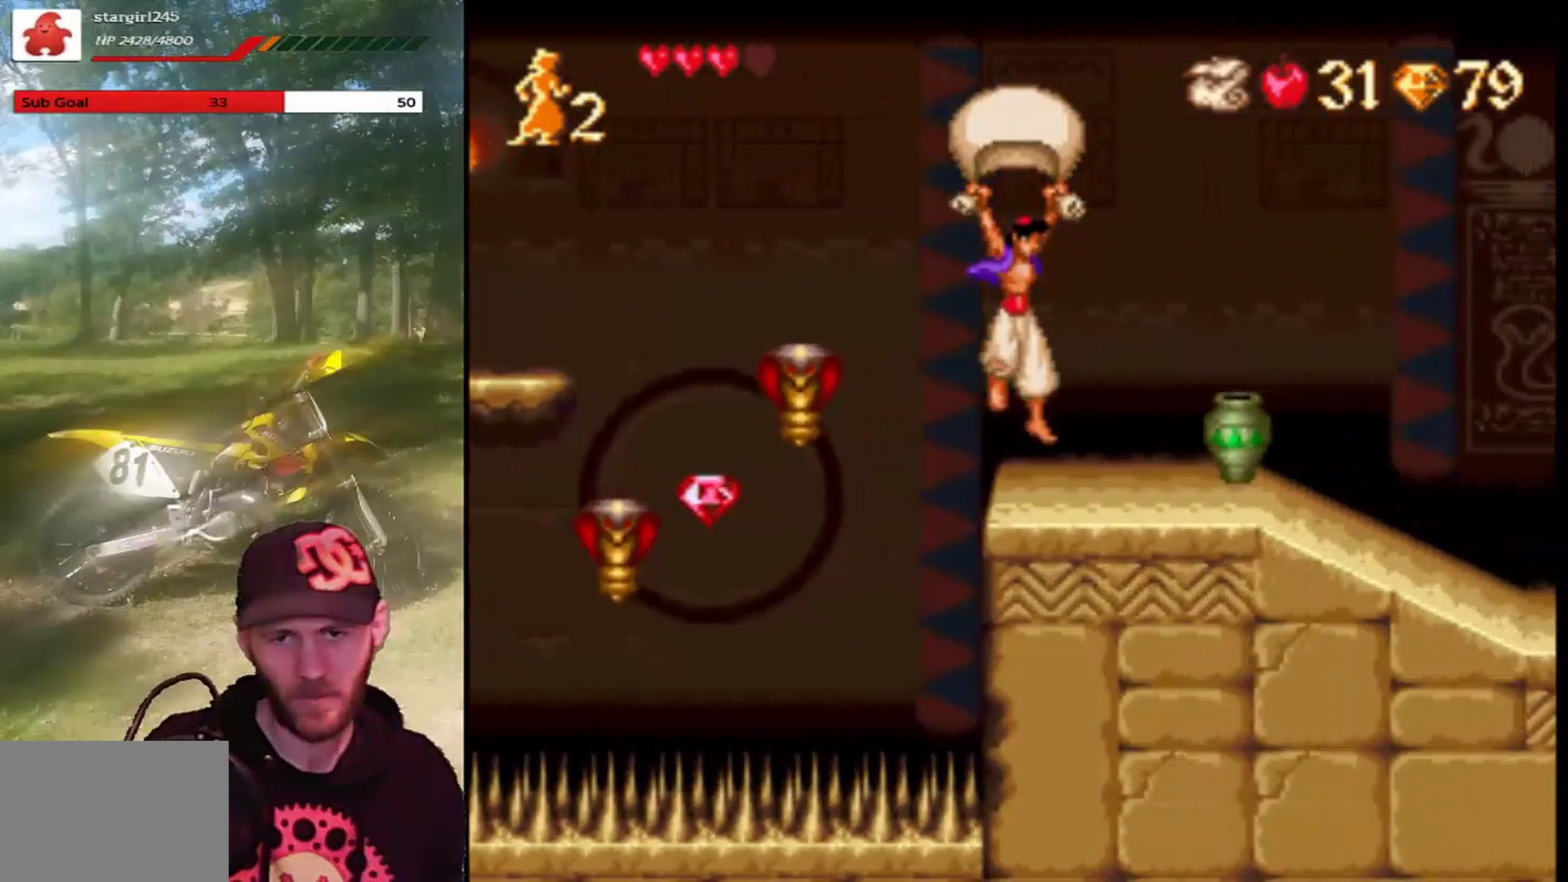
{"buttons": ["CROSS", "DPAD_RIGHT"], "left_stick": "center", "events": [[133, "CROSS", "up"], [133, "DPAD_RIGHT", "up"], [133, "R1", "up"], [167, "DPAD_LEFT", "down"], [367, "CROSS", "down"], [367, "DPAD_LEFT", "up"], [434, "DPAD_RIGHT", "down"]]}
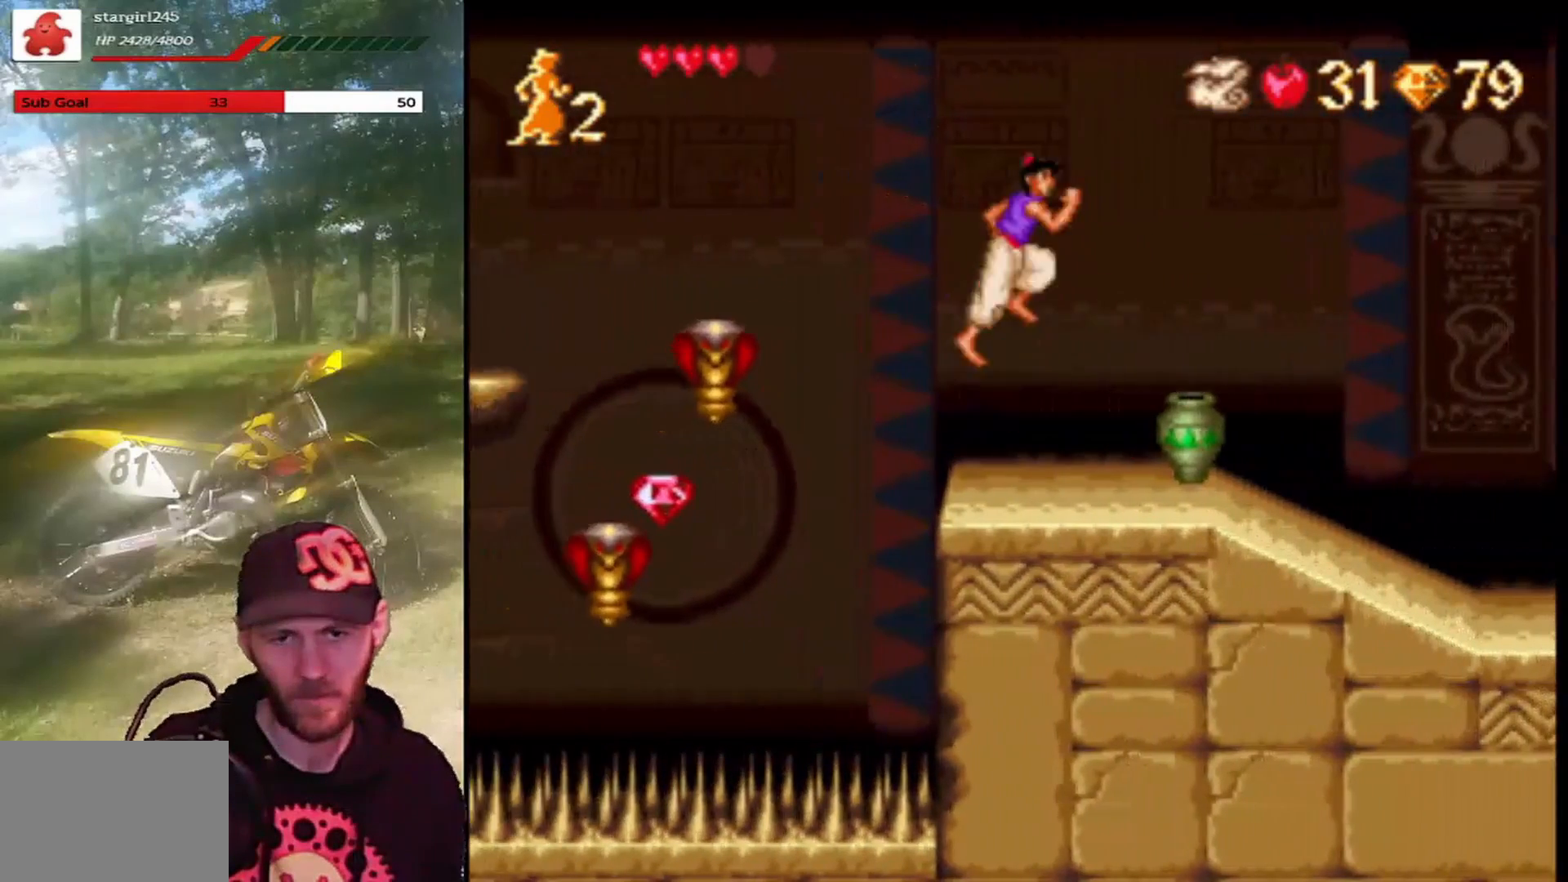
{"buttons": [], "left_stick": "center", "events": [[34, "CROSS", "up"], [467, "DPAD_RIGHT", "up"]]}
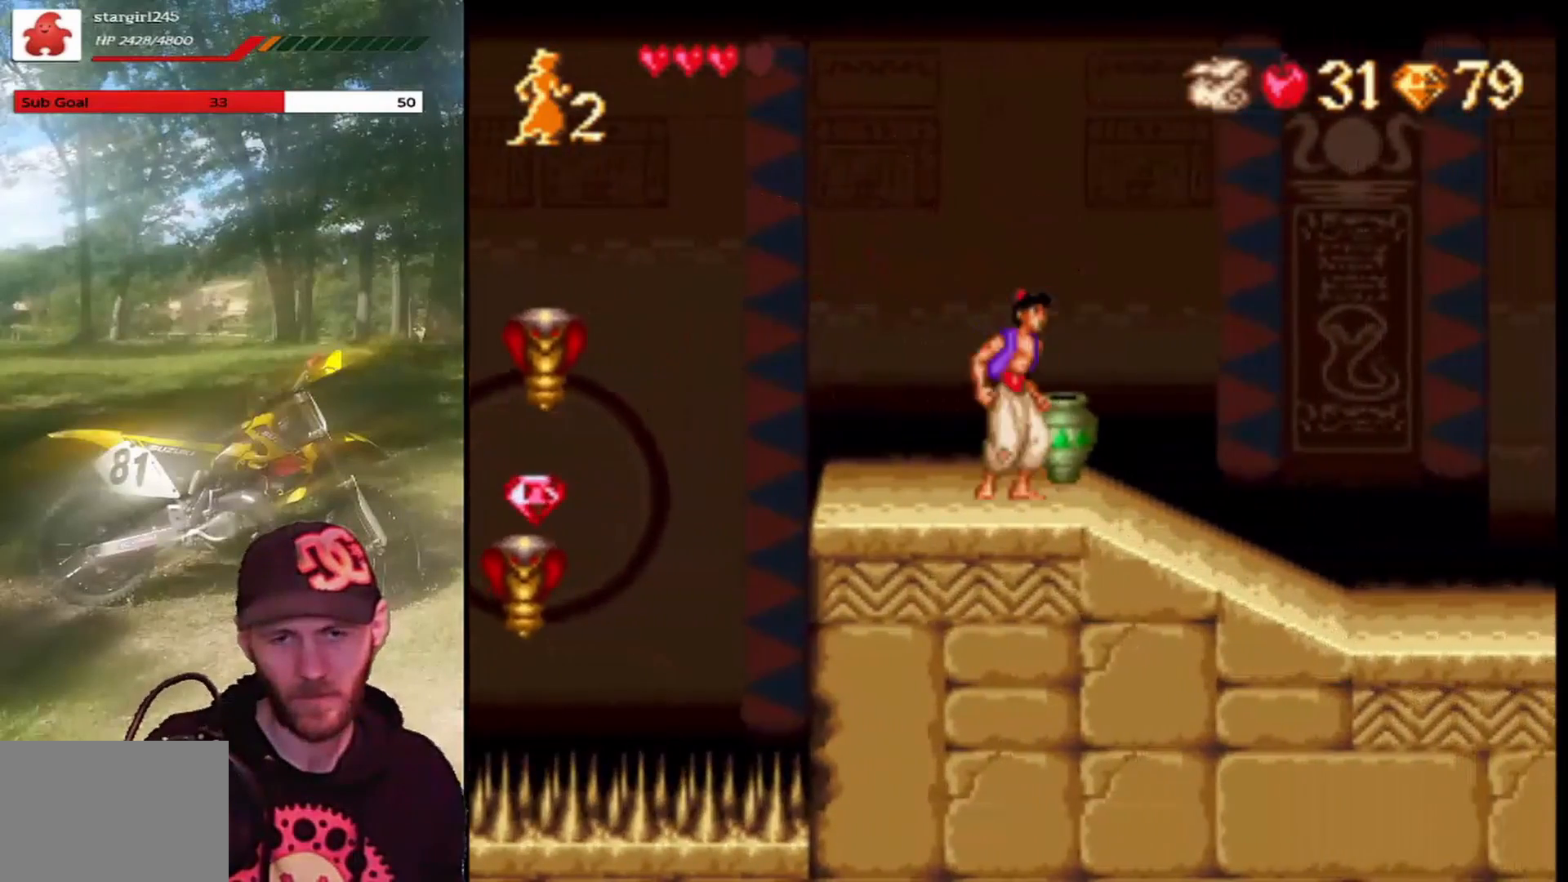
{"buttons": [], "left_stick": "center", "events": [[200, "CROSS", "down"], [367, "CROSS", "up"], [400, "DPAD_RIGHT", "down"], [500, "DPAD_RIGHT", "up"]]}
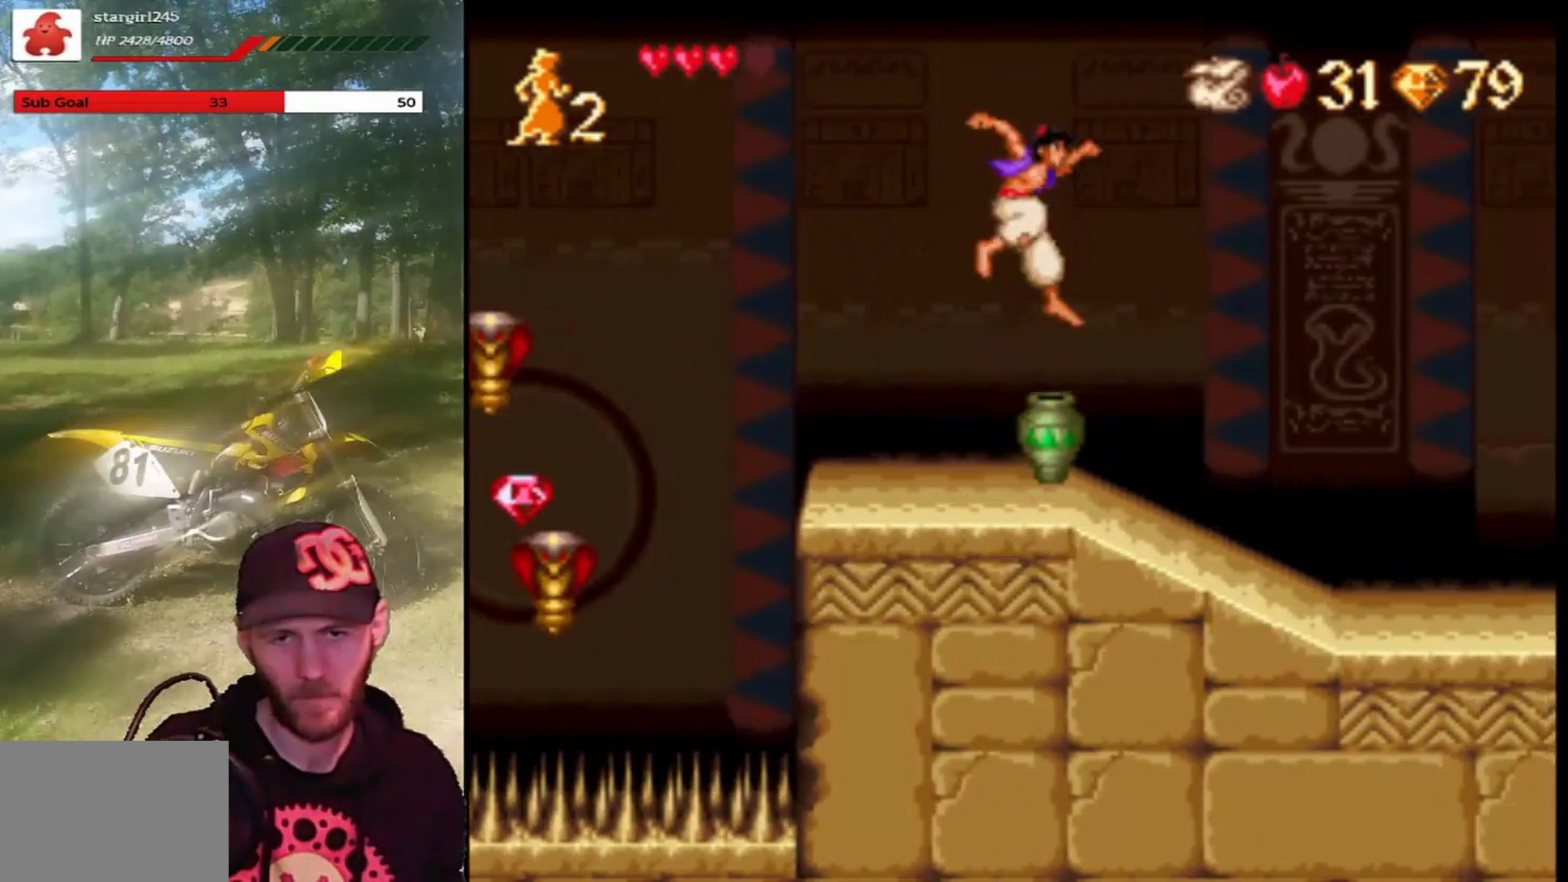
{"buttons": [], "left_stick": "center", "events": []}
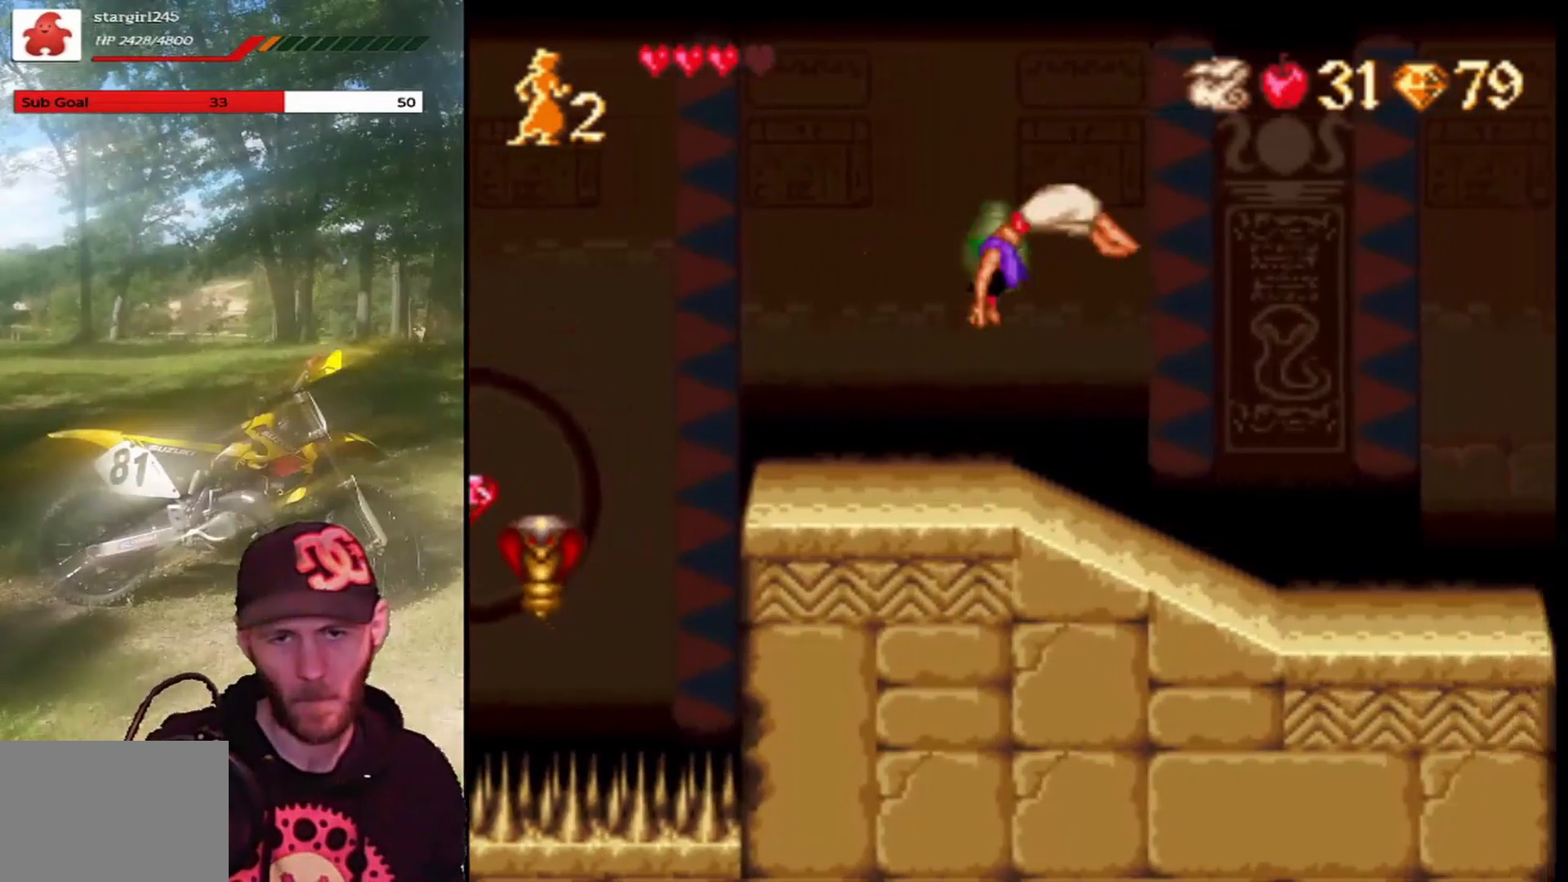
{"buttons": [], "left_stick": "center", "events": []}
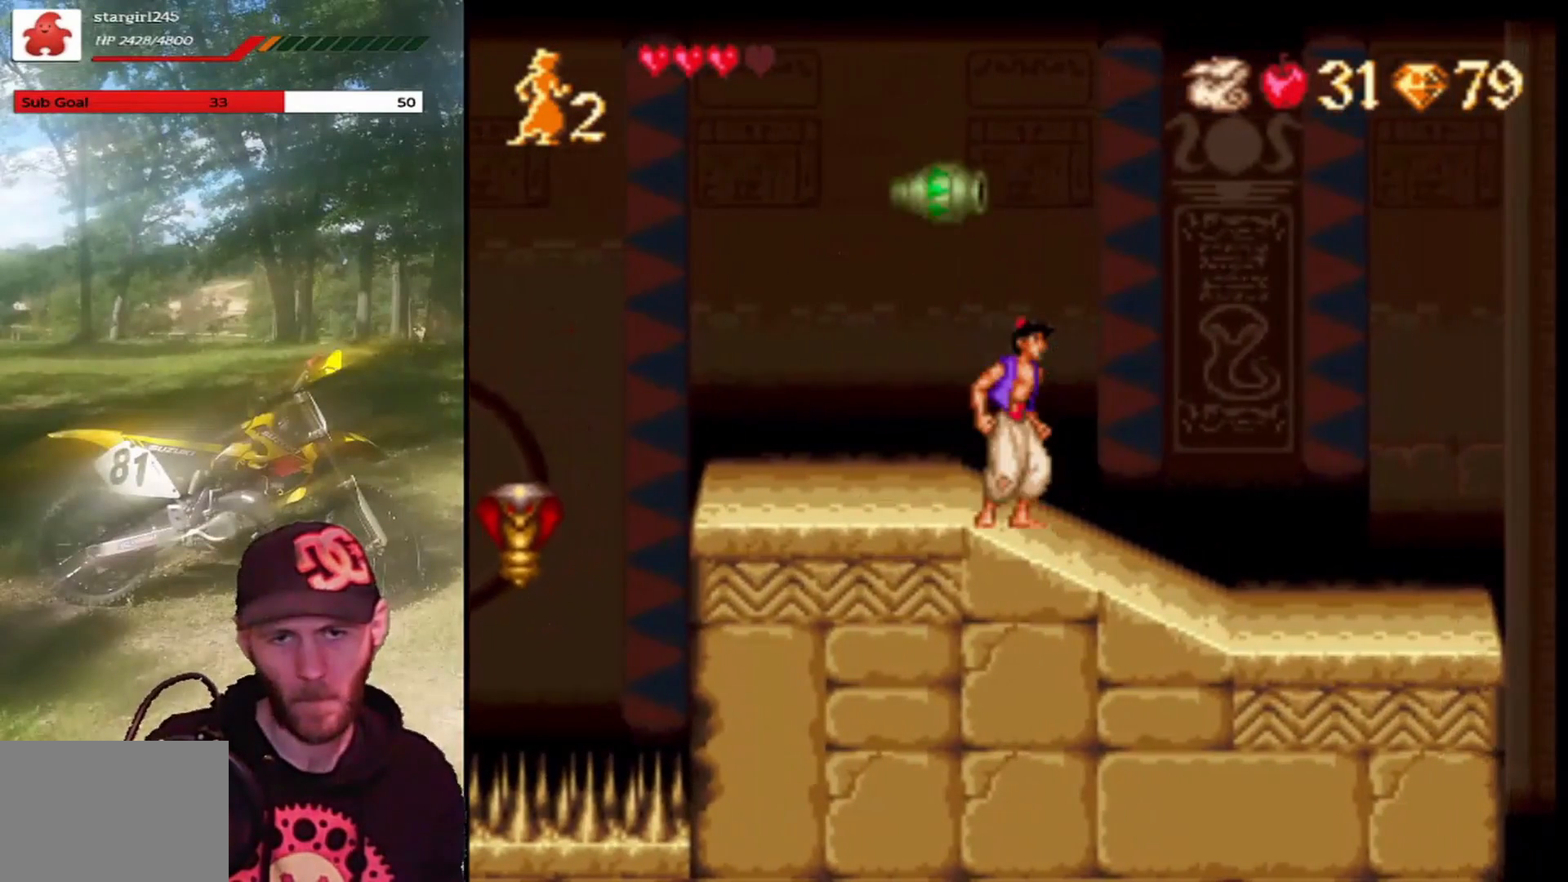
{"buttons": [], "left_stick": "center", "events": []}
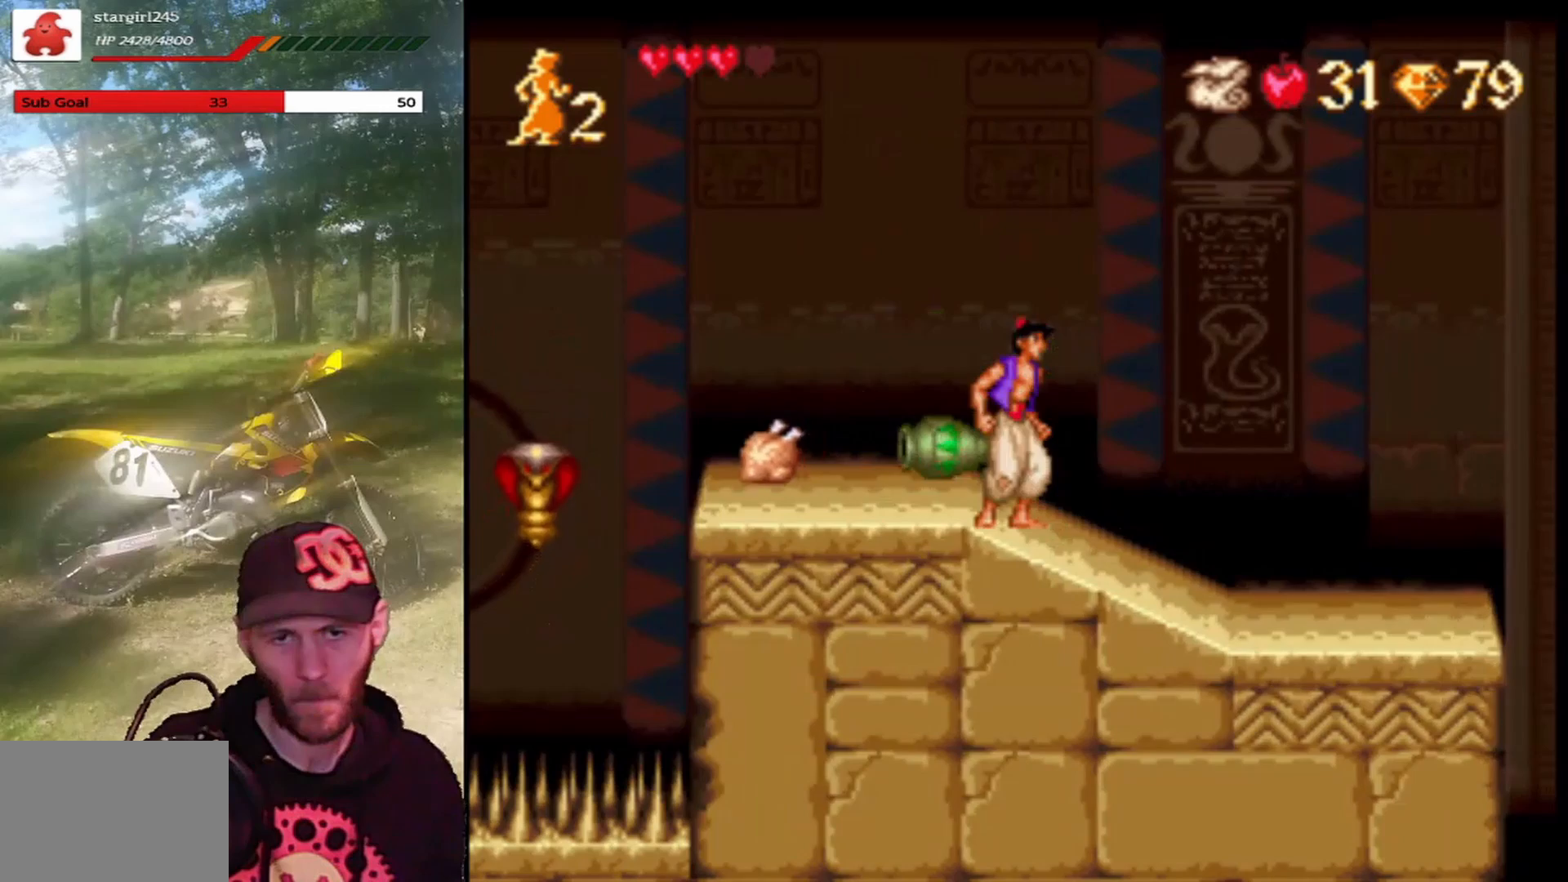
{"buttons": ["DPAD_LEFT"], "left_stick": "center", "events": [[167, "DPAD_LEFT", "down"]]}